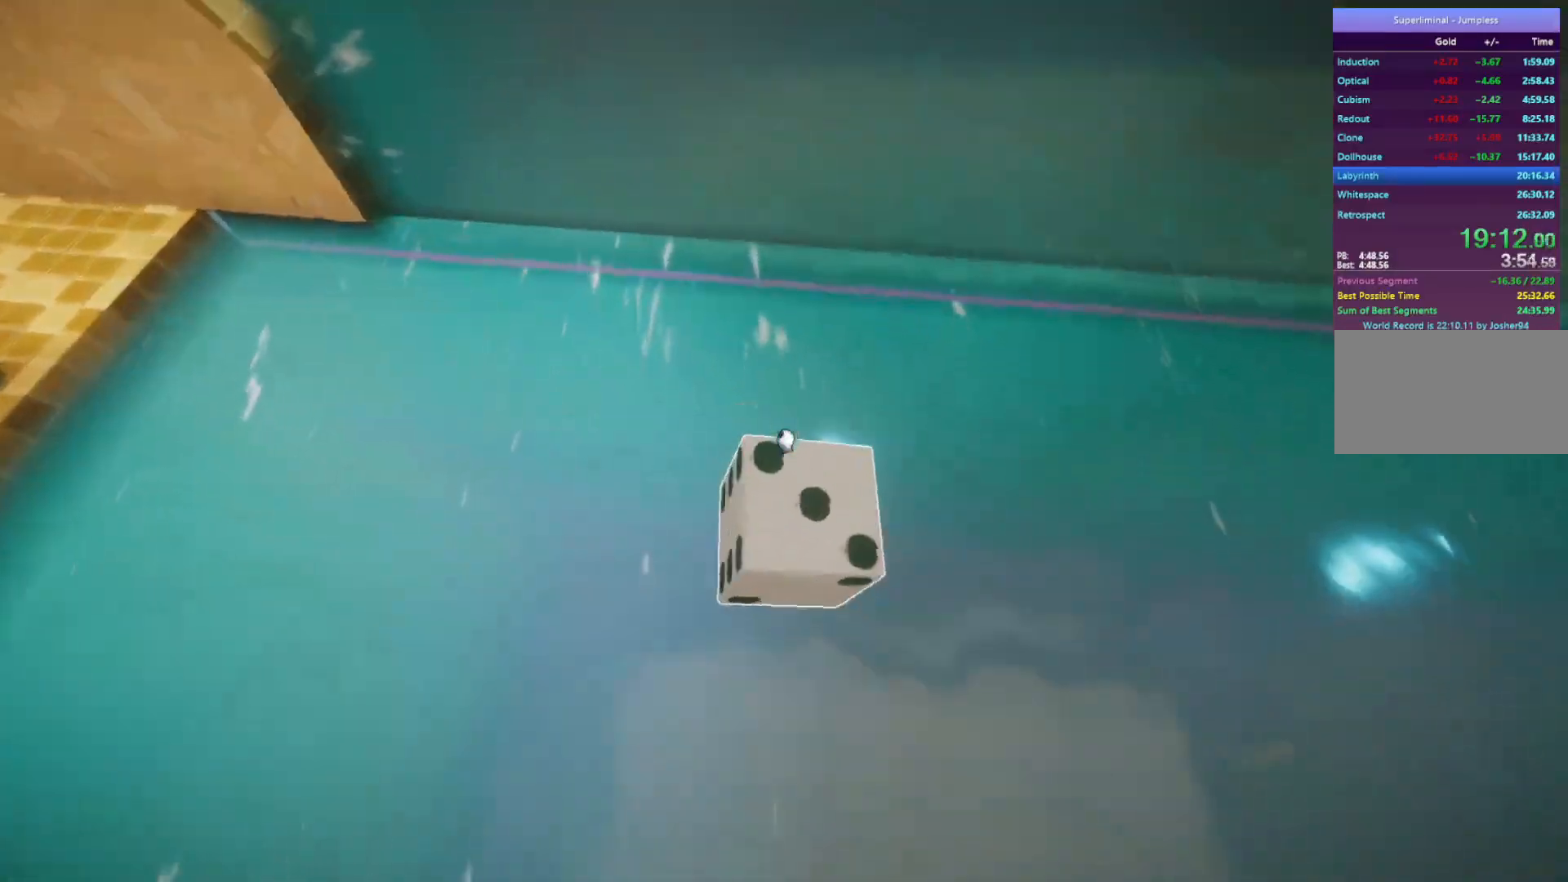
Gameplay with keyboard and mouse; each line is a JSON object with the keys and mouse buttons held at the frame after it. "events" lists presses ("down") and releases ("up") of "a", "d", "e", "f", "r", "s", "shift", "space", "w", "mouse_left", "mouse_wheel", "mouse_right", "mouse_mb4" and "mouse_mb5" between this image and that frame as [ms after this image, input, new state], when the widget could be followed in between. "mouse_left", "mouse_wheel", "mouse_right", "mouse_mb4", "mouse_mb5" = the "left", "wheel", "right", "mb4", "mb5" buttons of the "mouse" list. No other keys are recorded. "wheel" means that the mouse wheel is clicked or scrolled. Mouse movement is not recorded.
{"keys": ["s"], "mouse": []}
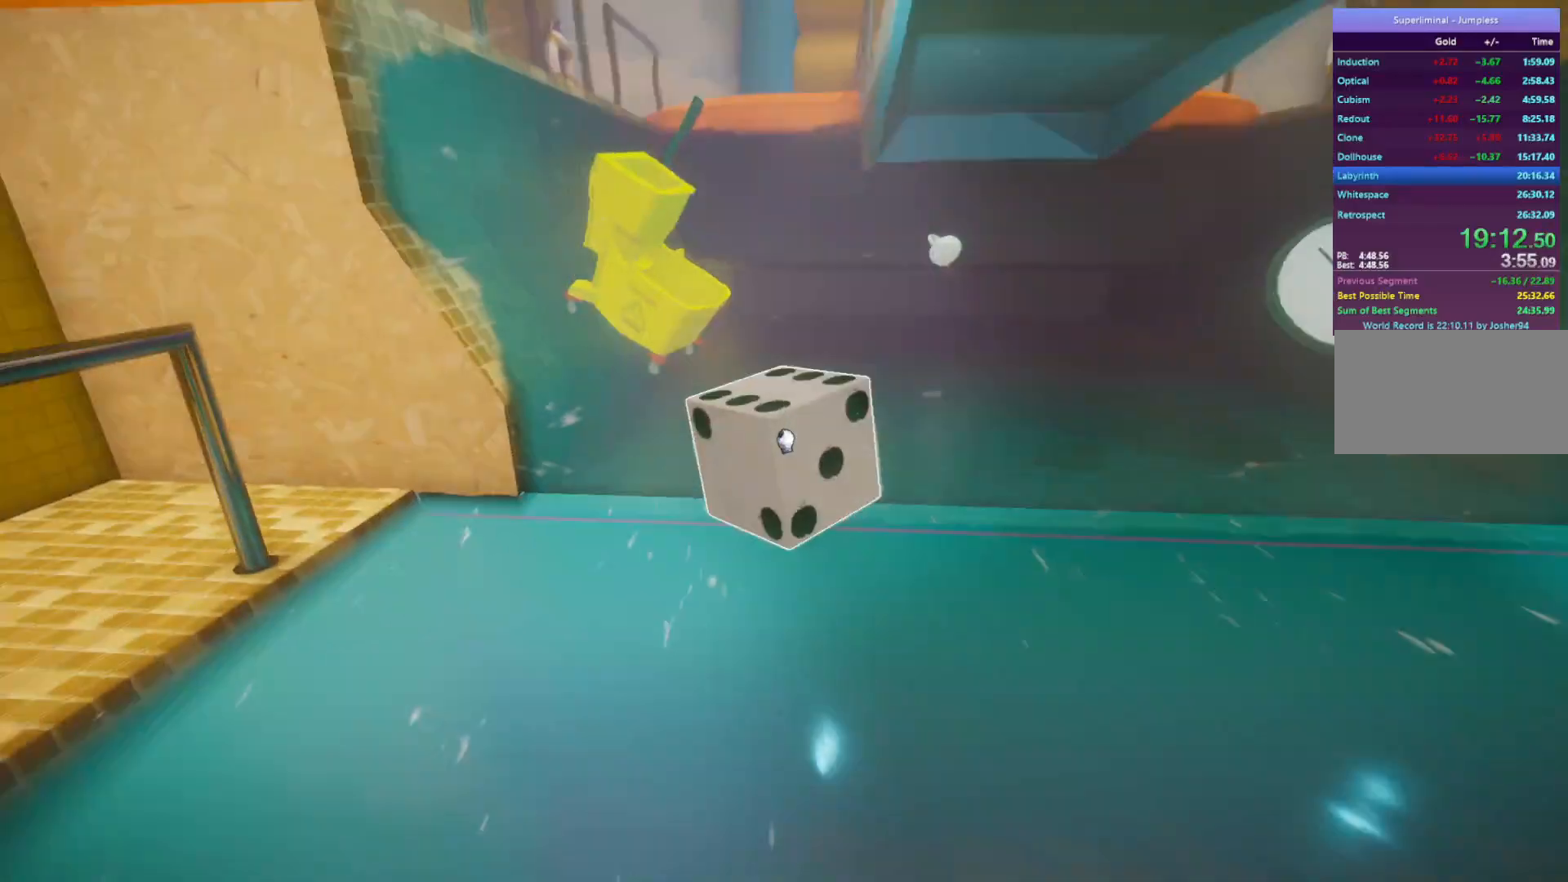
{"keys": ["s"], "mouse": [], "events": []}
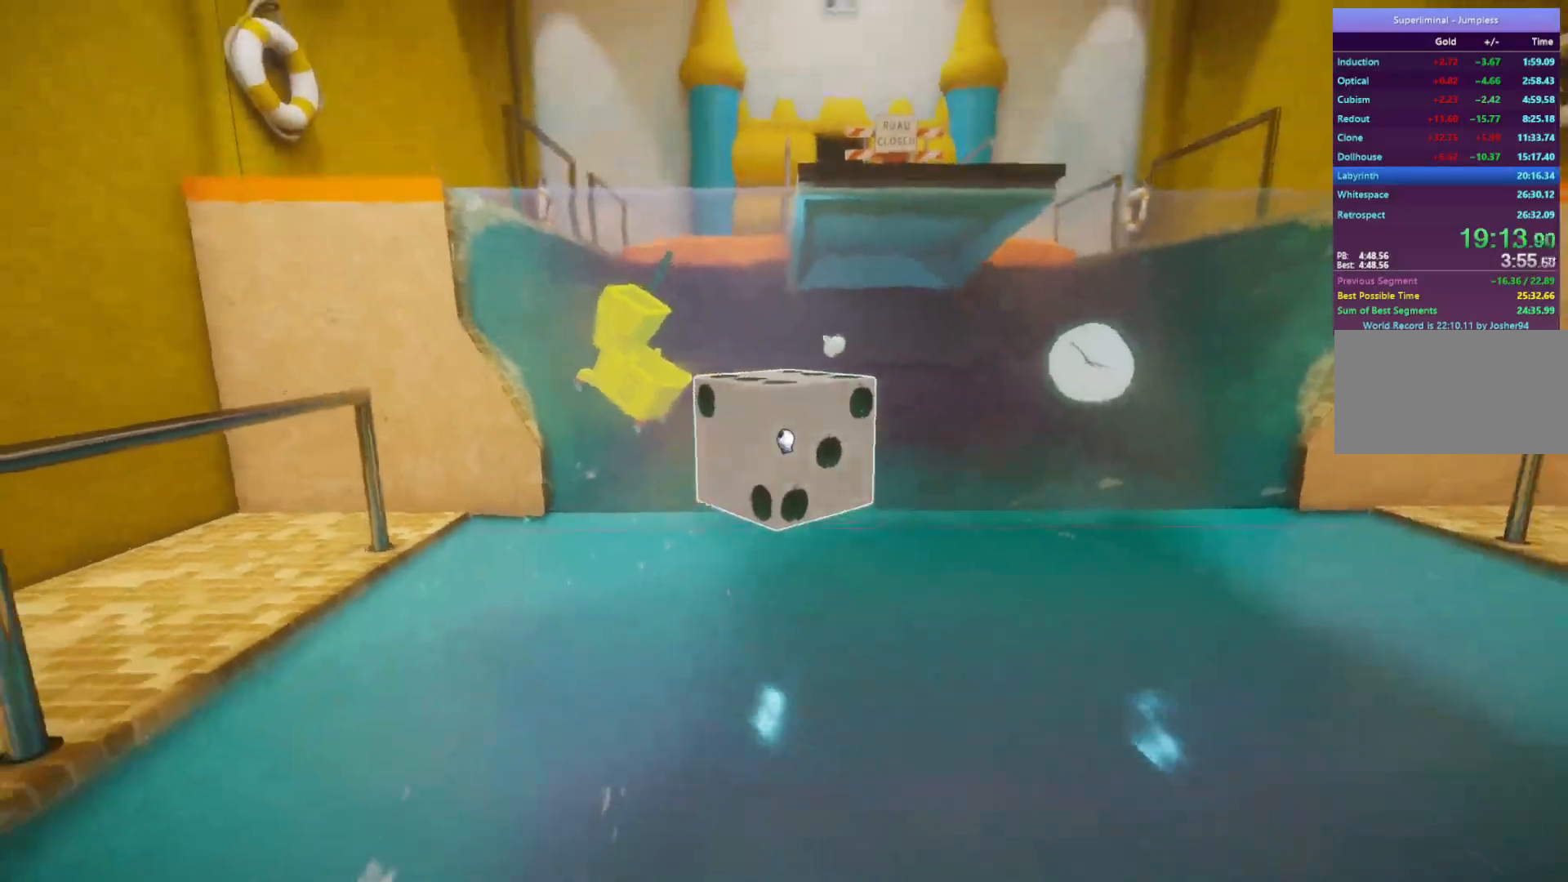
{"keys": ["w"], "mouse": ["left"], "events": [[67, "mouse_right", "down"], [117, "w", "down"], [150, "s", "up"], [300, "mouse_right", "up"], [500, "mouse_left", "down"]]}
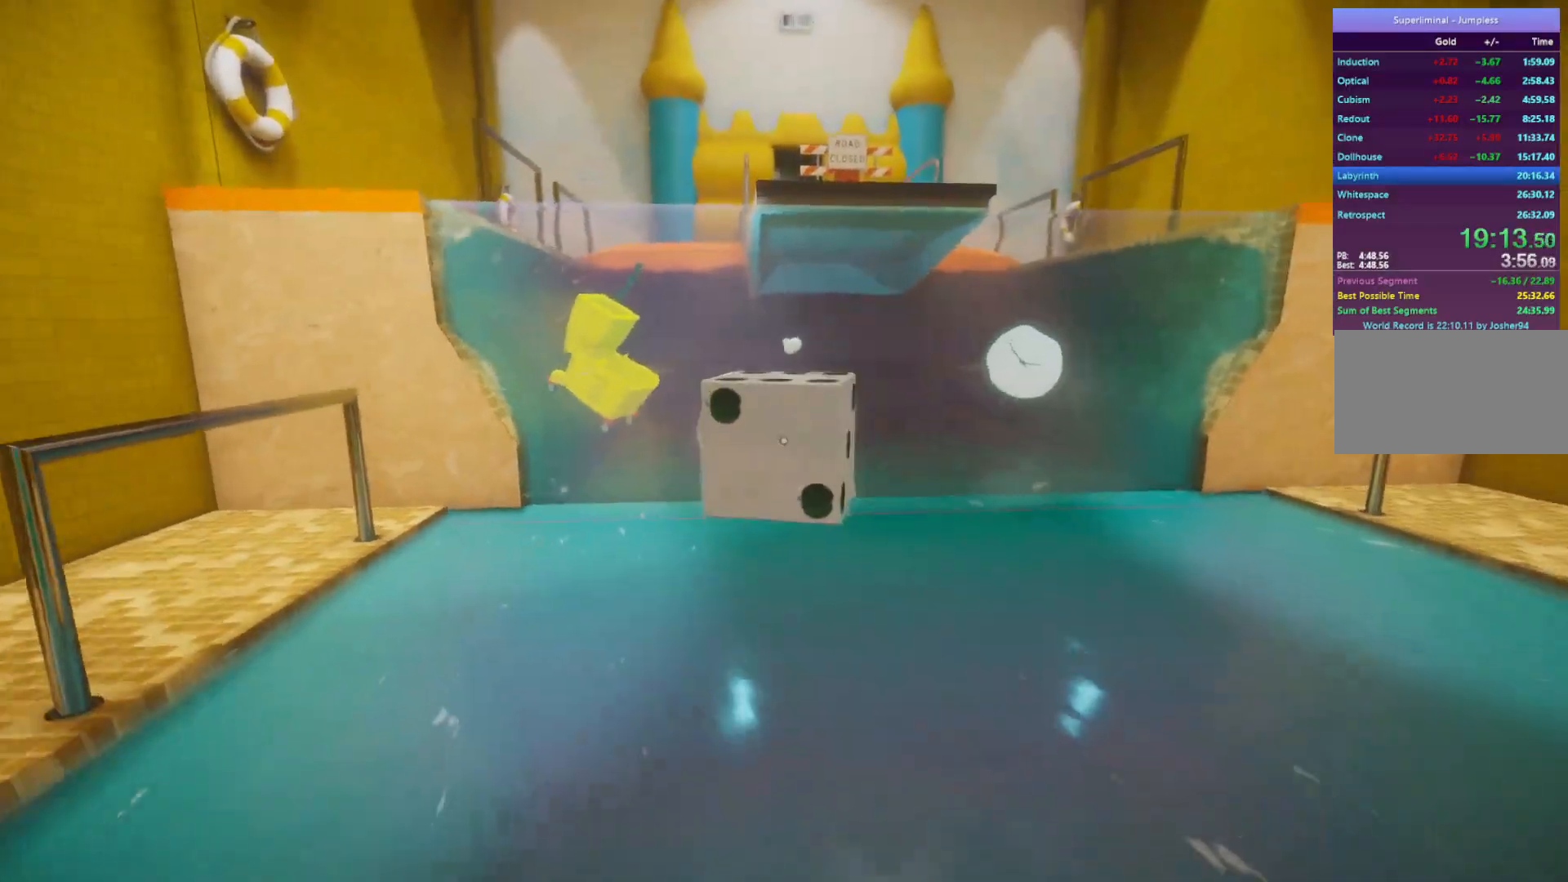
{"keys": ["w"], "mouse": [], "events": [[50, "mouse_left", "up"]]}
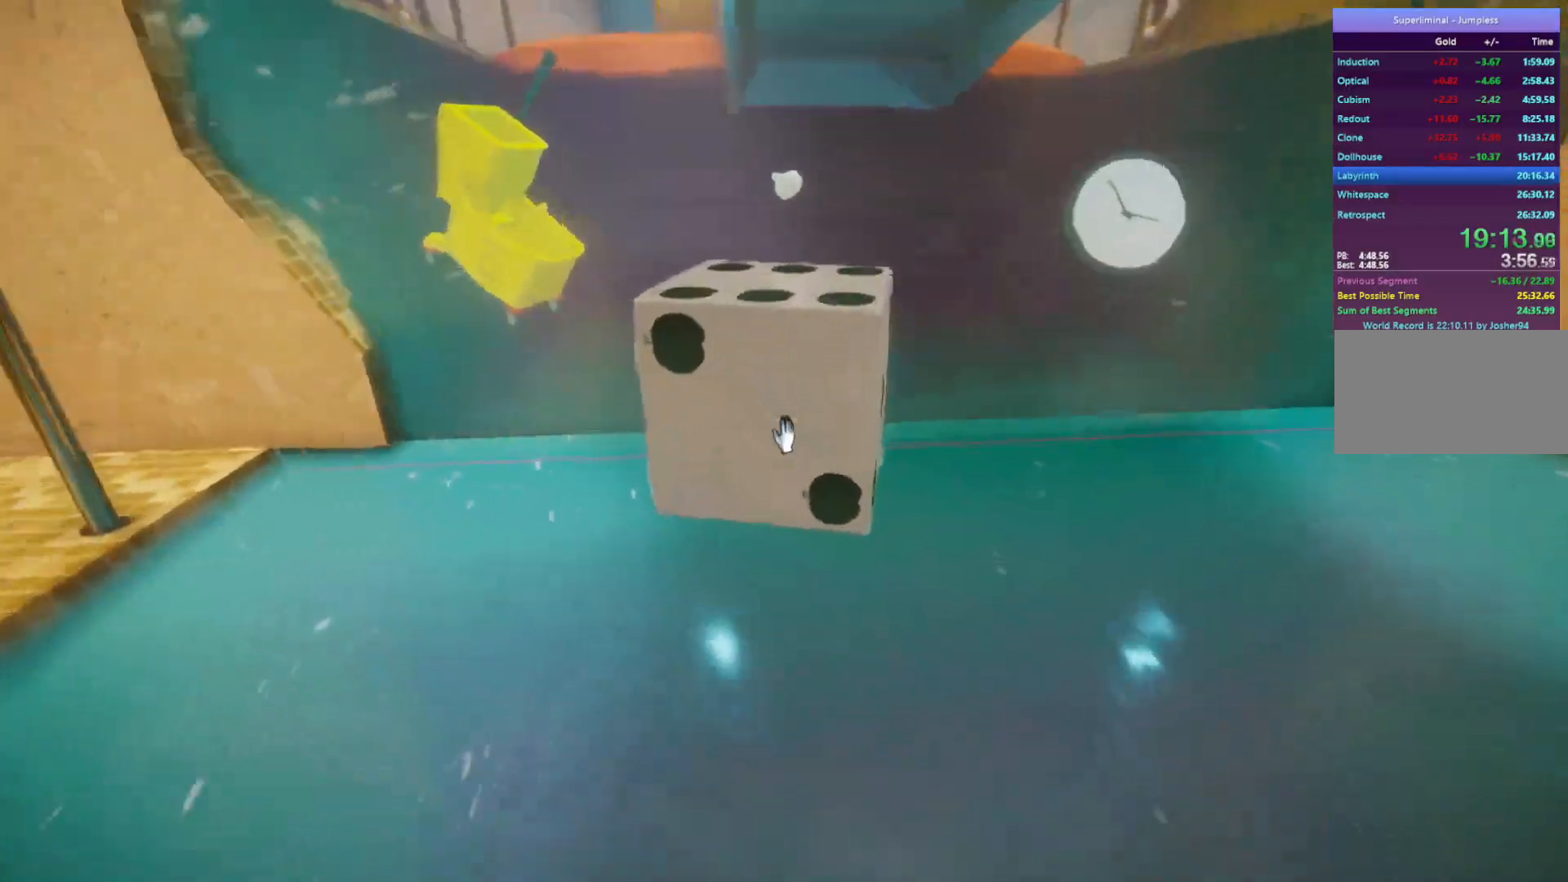
{"keys": ["w"], "mouse": [], "events": []}
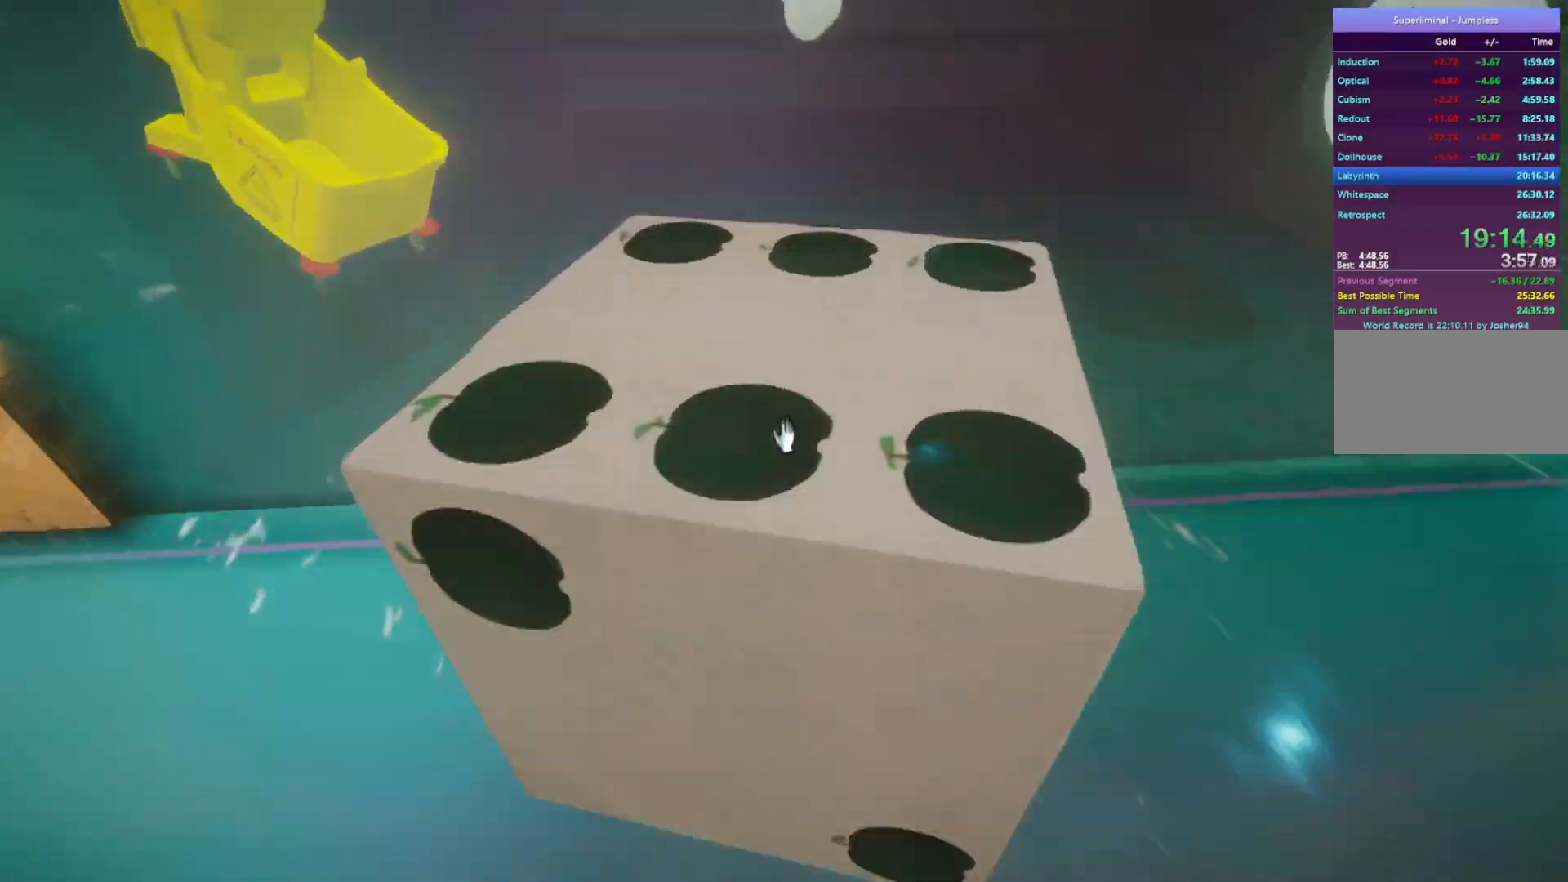
{"keys": ["w"], "mouse": [], "events": [[17, "mouse_left", "down"], [67, "mouse_left", "up"], [117, "mouse_left", "down"], [217, "mouse_left", "up"]]}
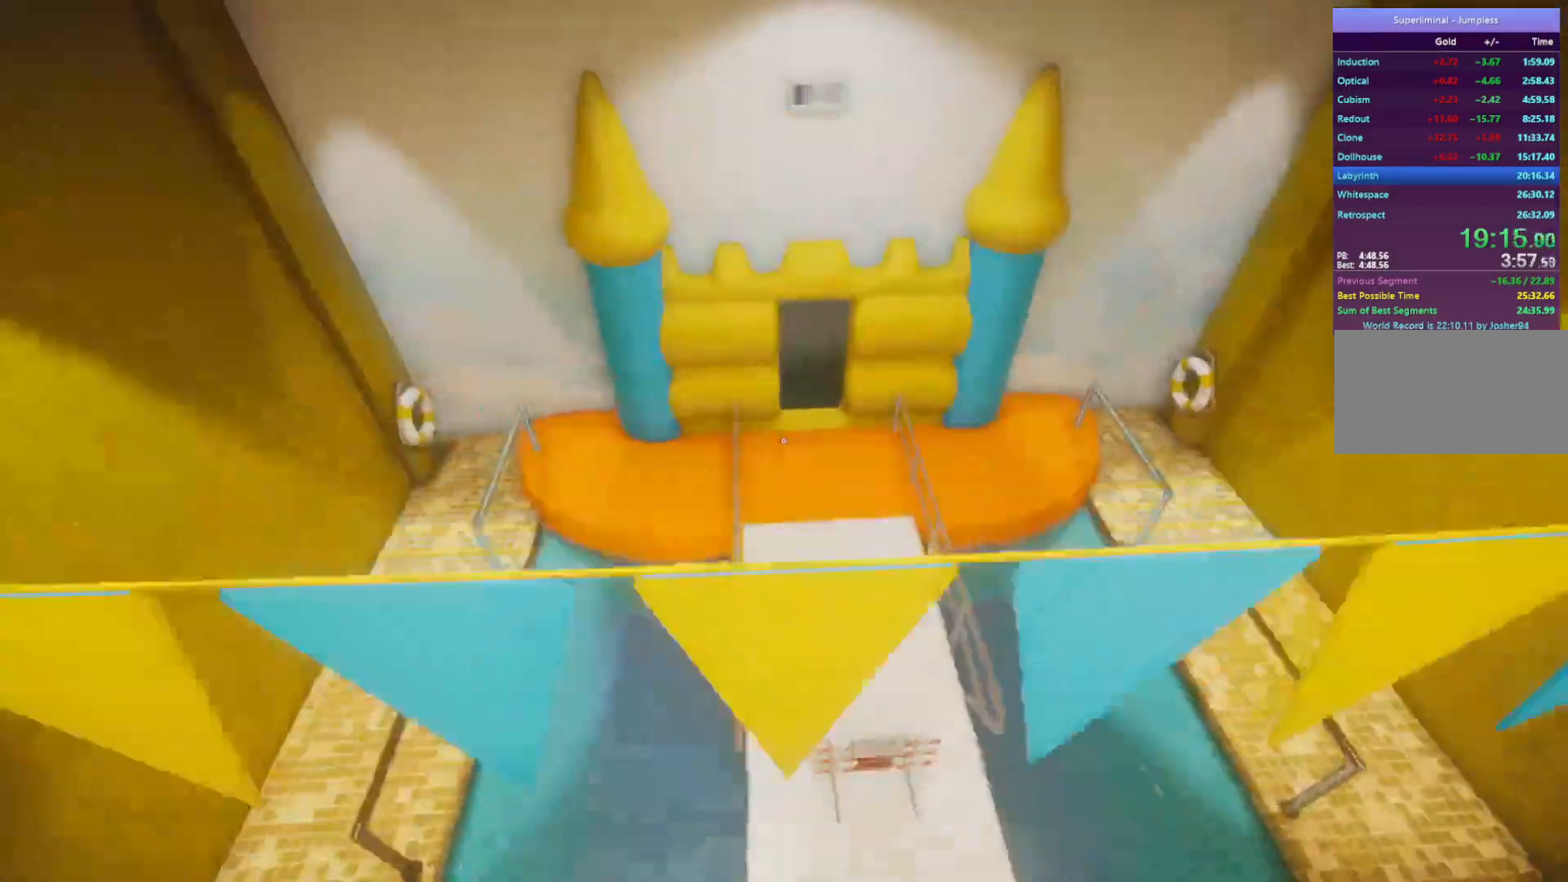
{"keys": ["w"], "mouse": [], "events": []}
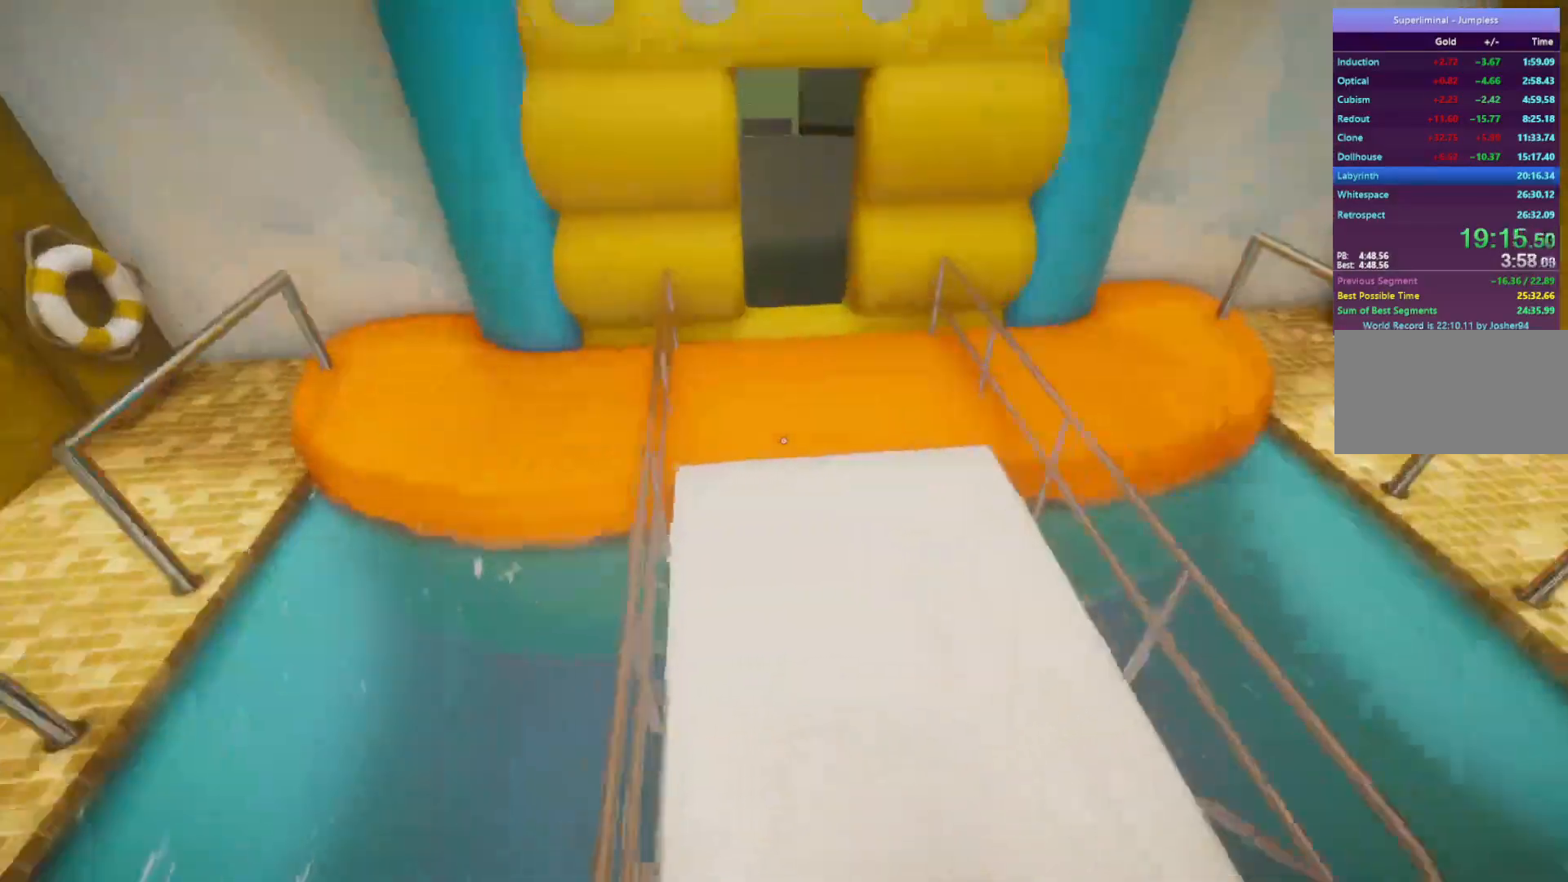
{"keys": ["w"], "mouse": [], "events": []}
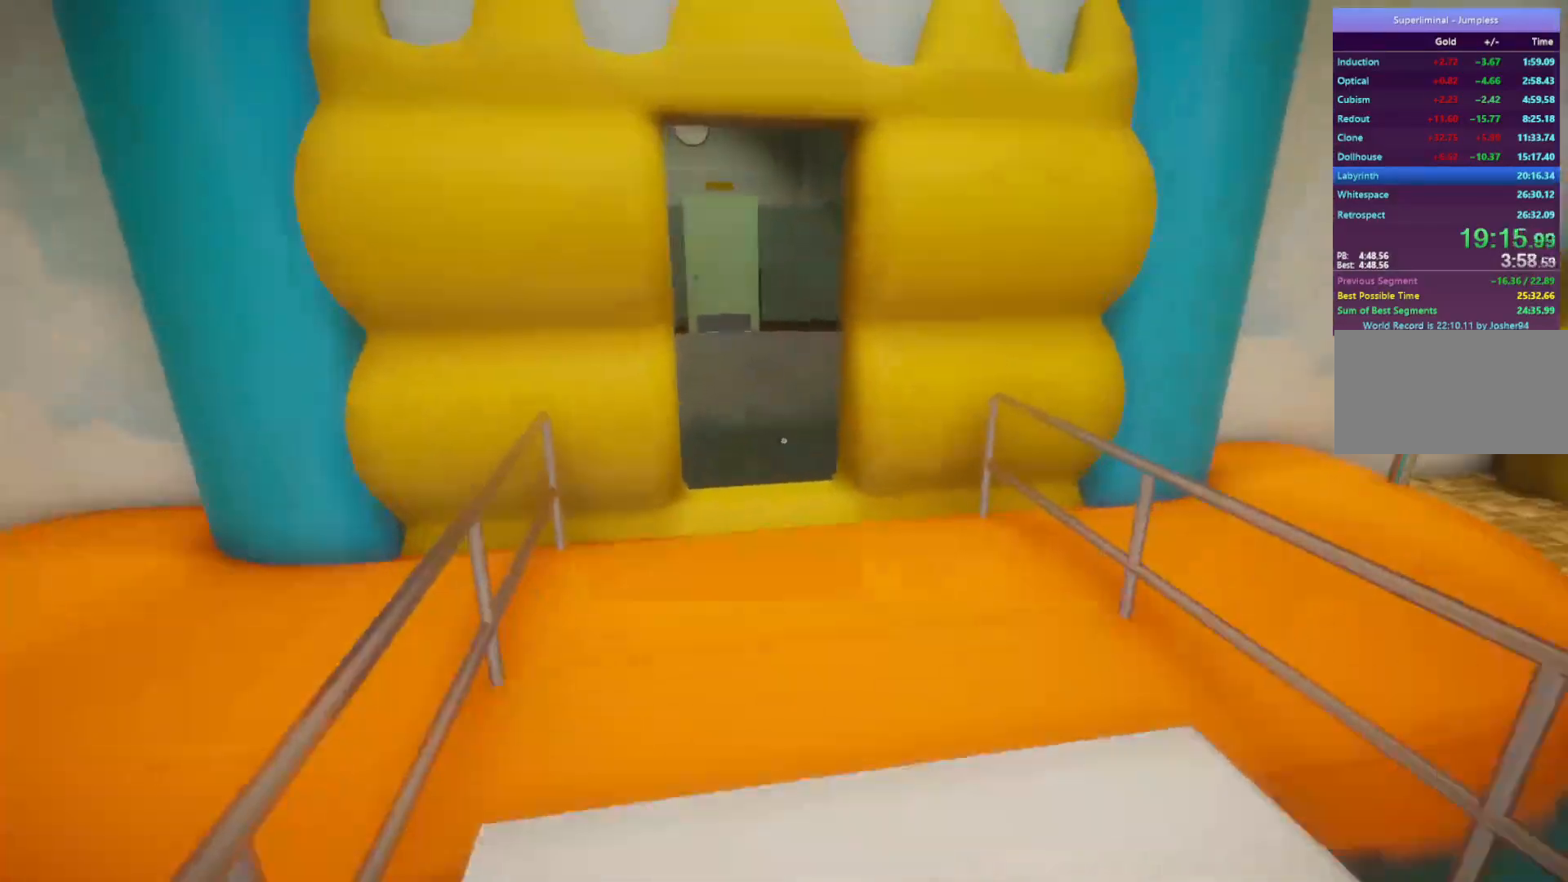
{"keys": ["w"], "mouse": [], "events": [[200, "a", "down"], [250, "d", "down"], [350, "a", "up"], [417, "d", "up"]]}
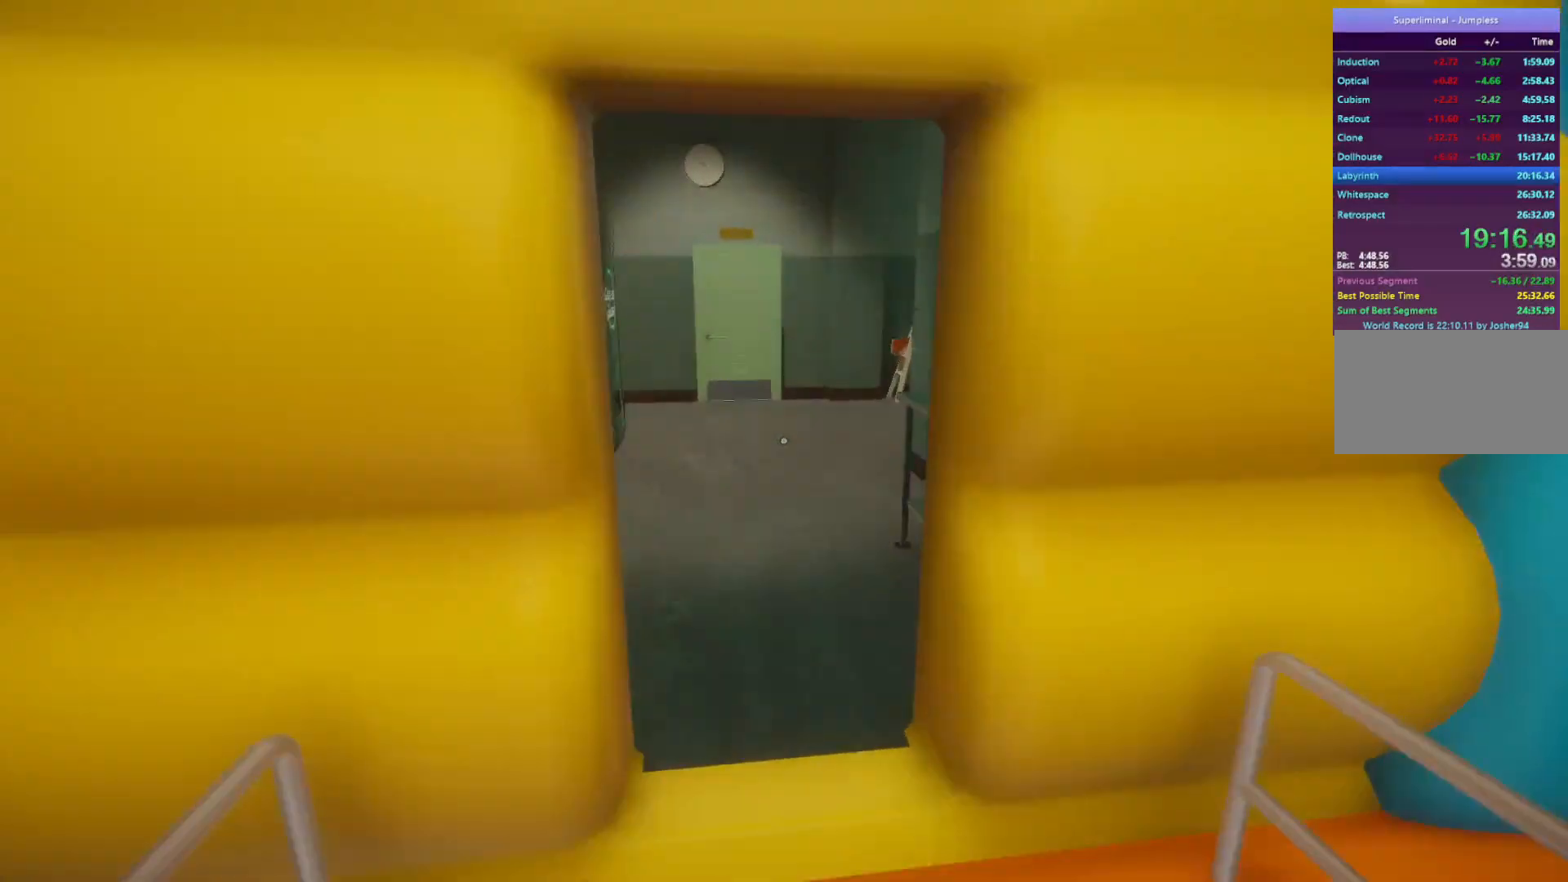
{"keys": ["w"], "mouse": [], "events": []}
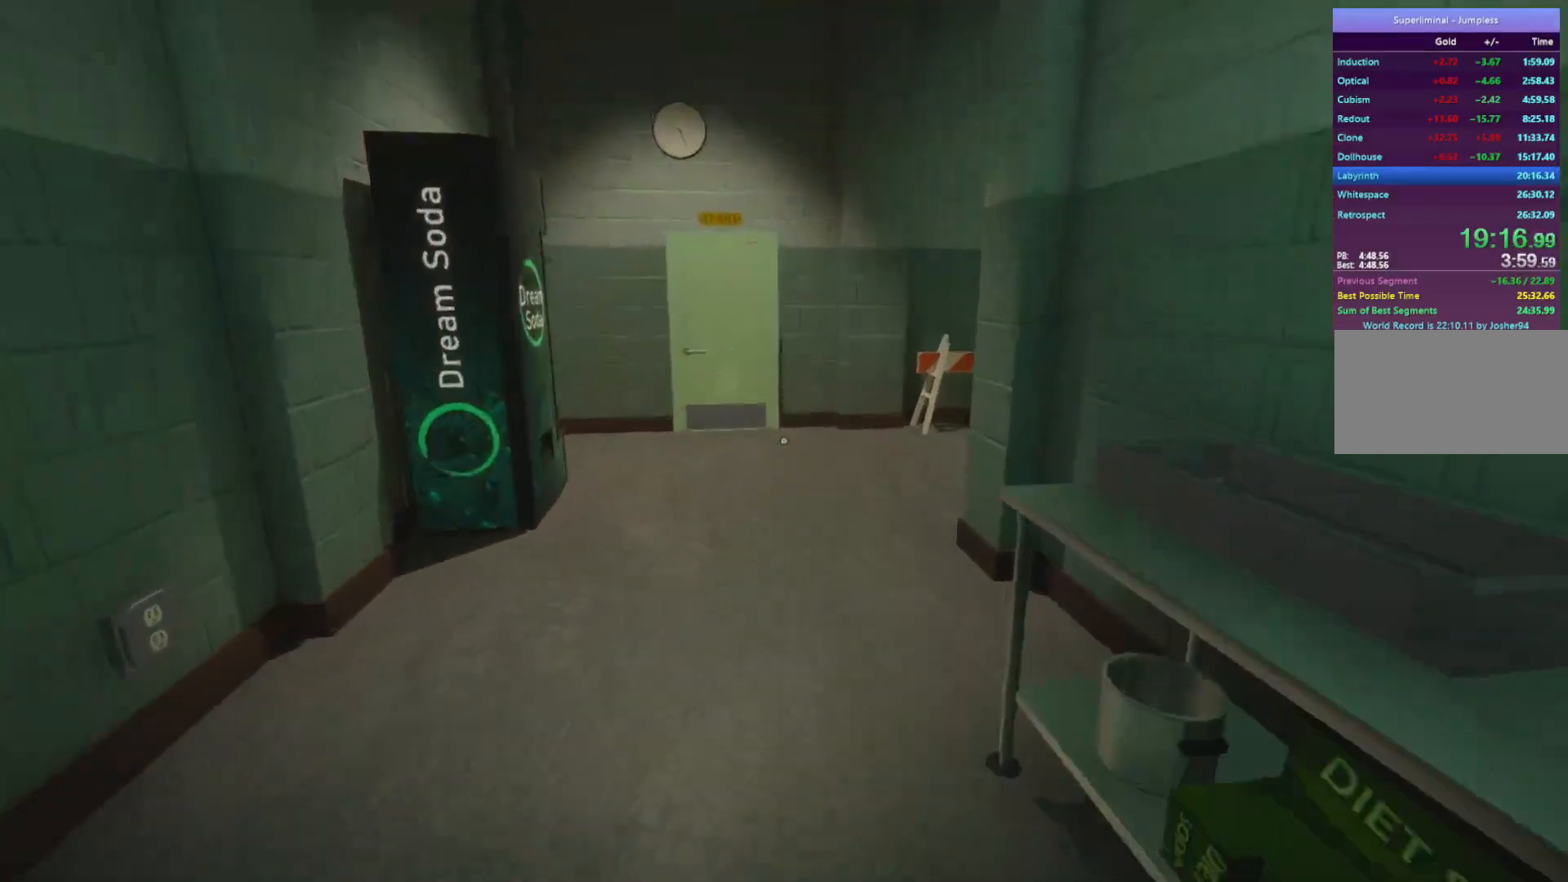
{"keys": ["w"], "mouse": [], "events": []}
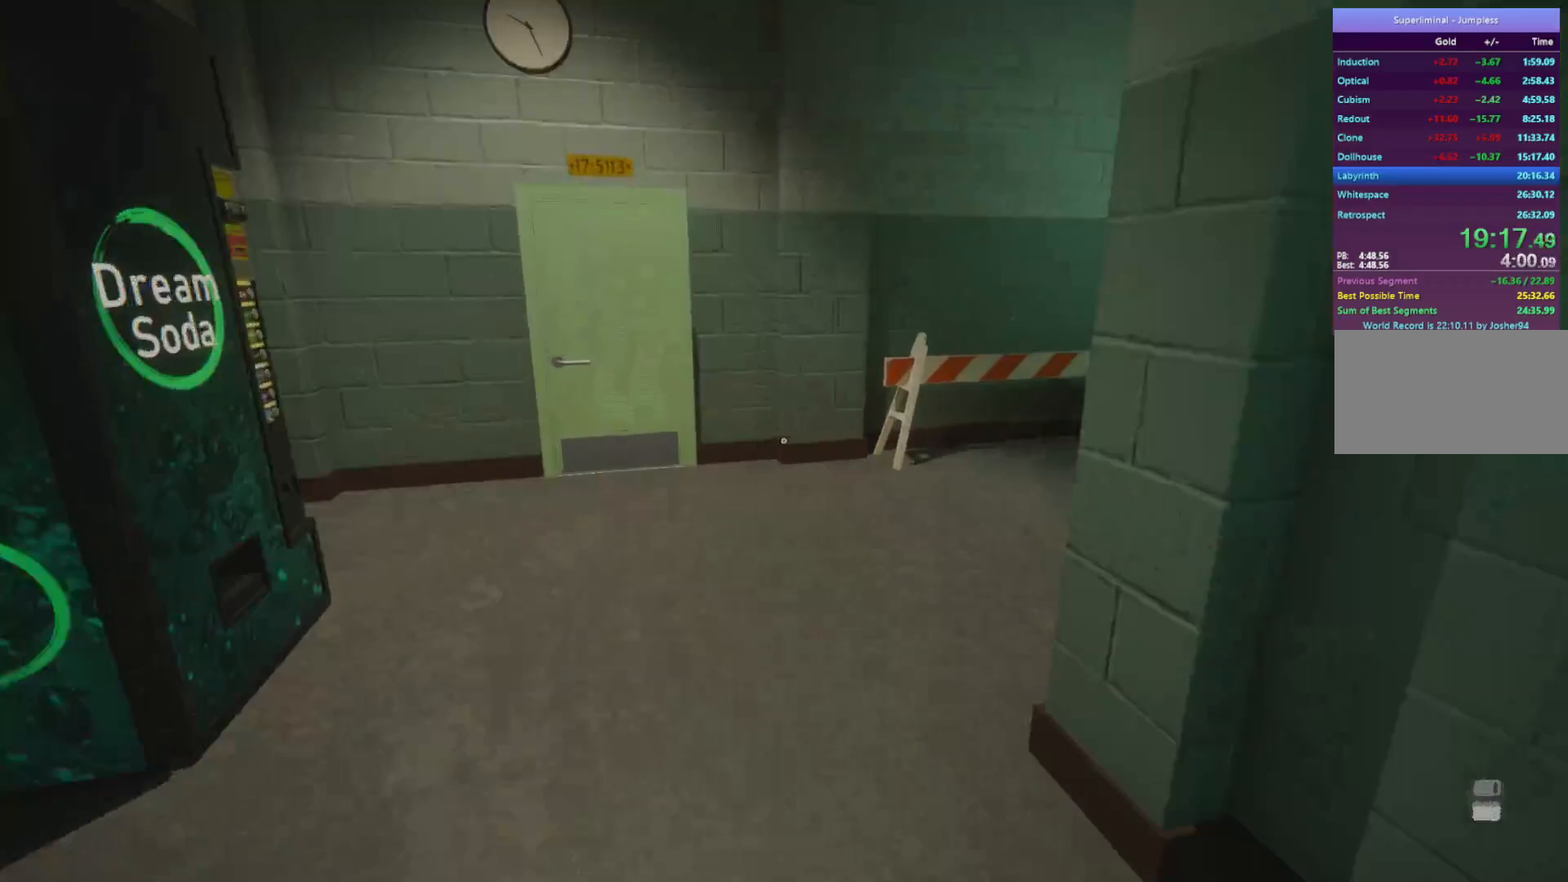
{"keys": ["w"], "mouse": [], "events": []}
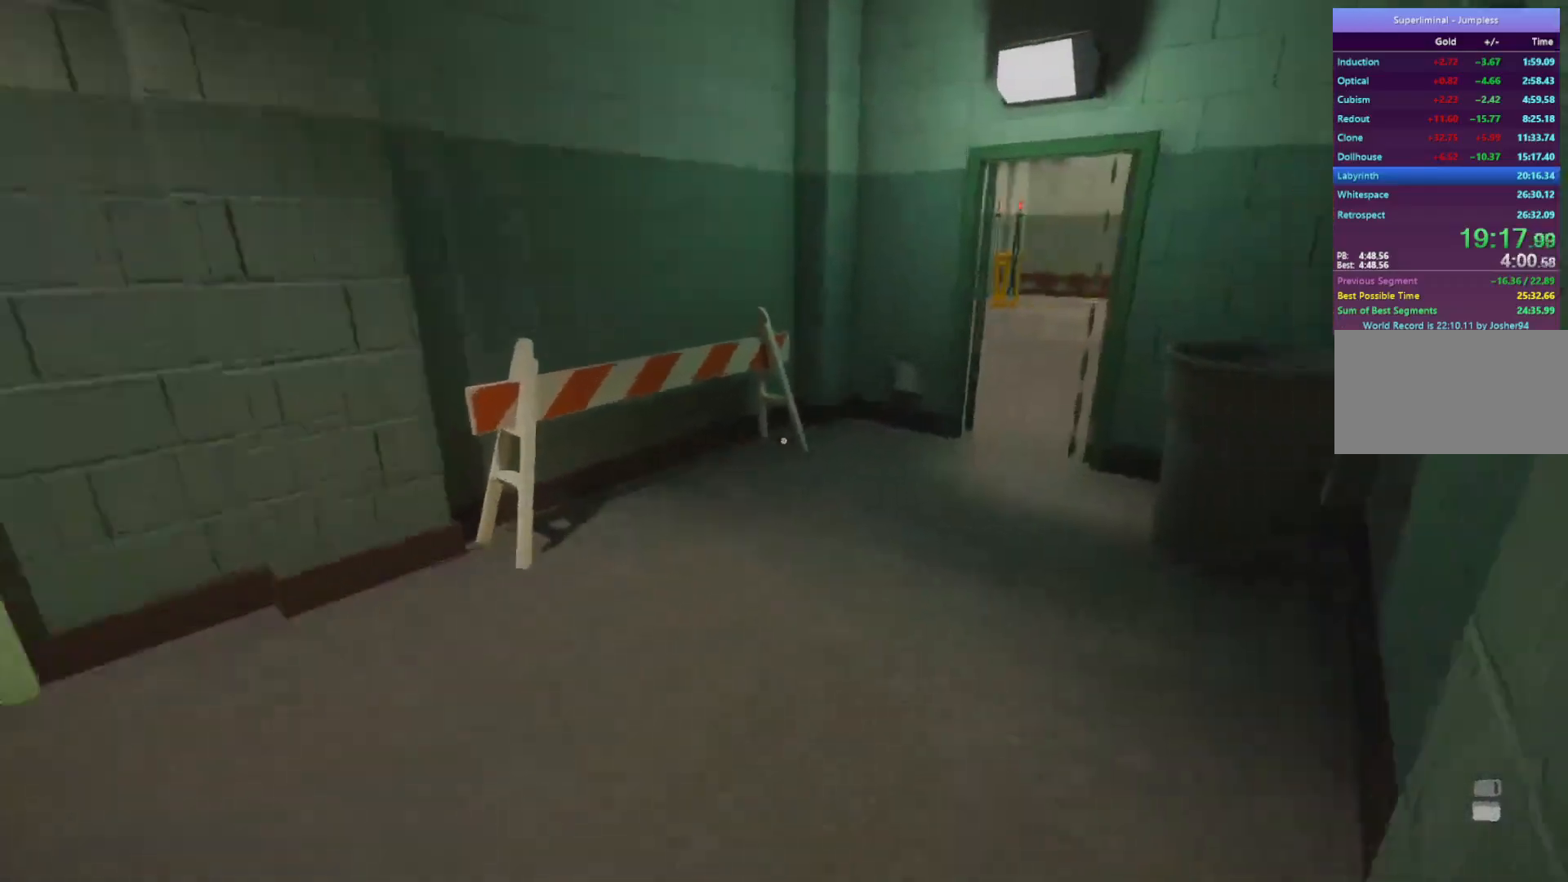
{"keys": ["w"], "mouse": [], "events": []}
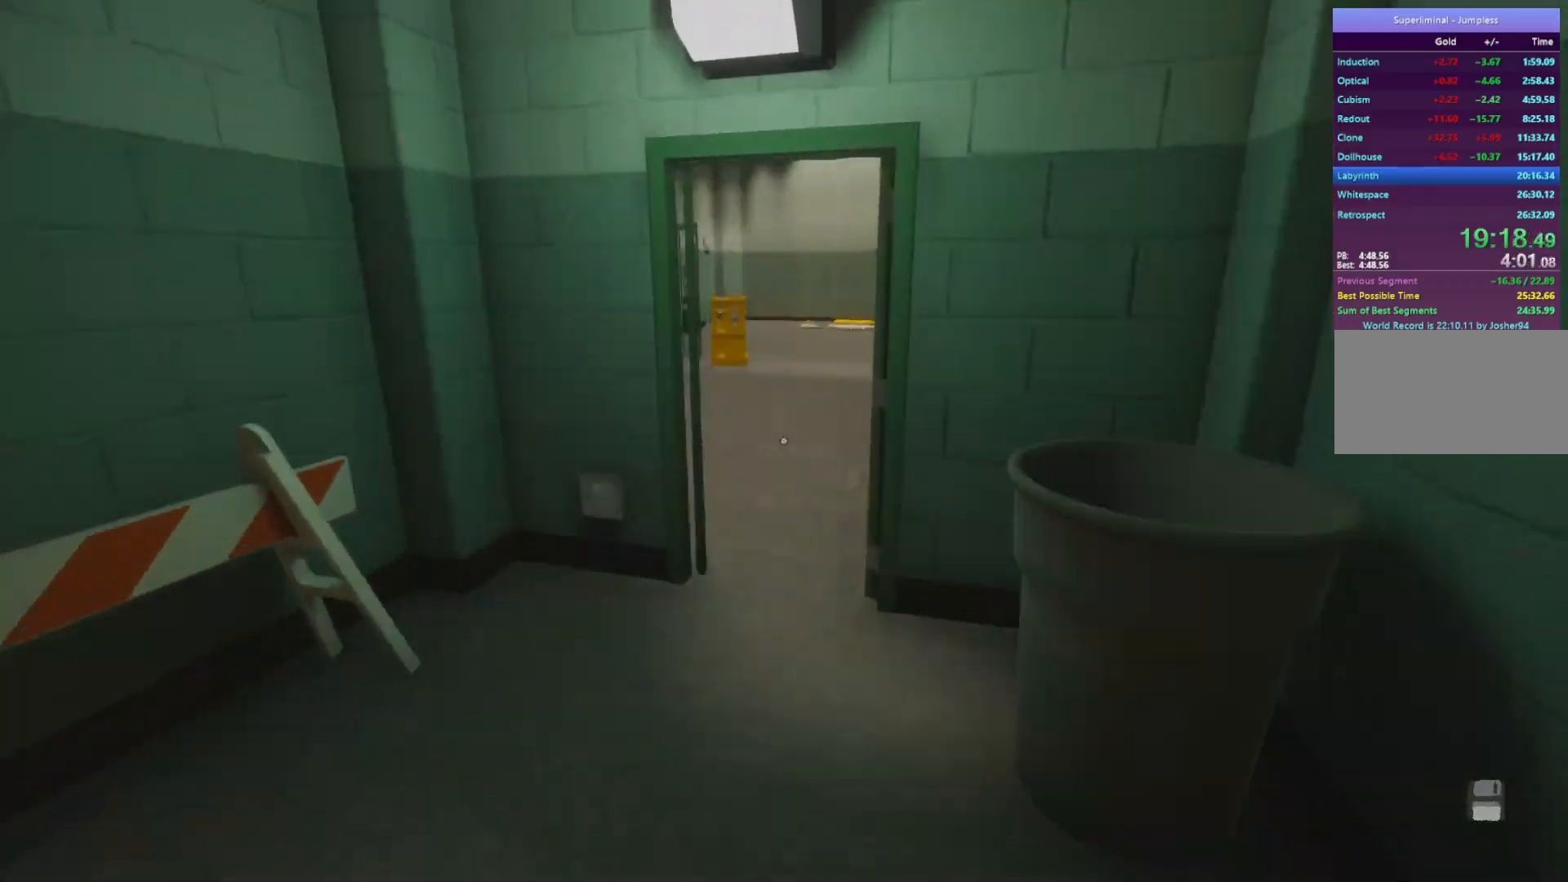
{"keys": ["w"], "mouse": [], "events": []}
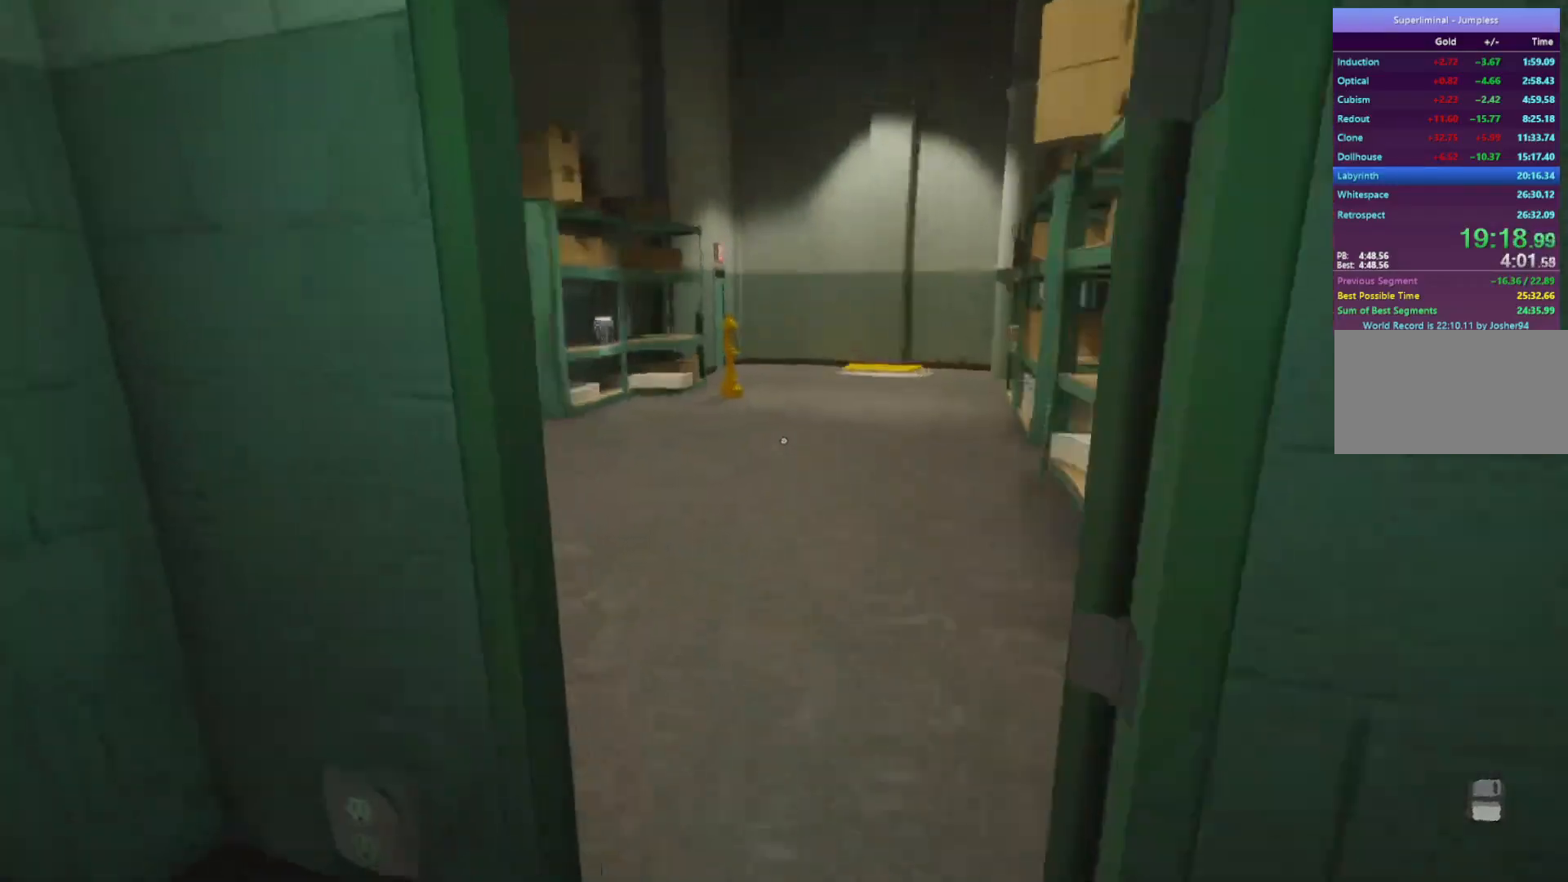
{"keys": ["w"], "mouse": [], "events": []}
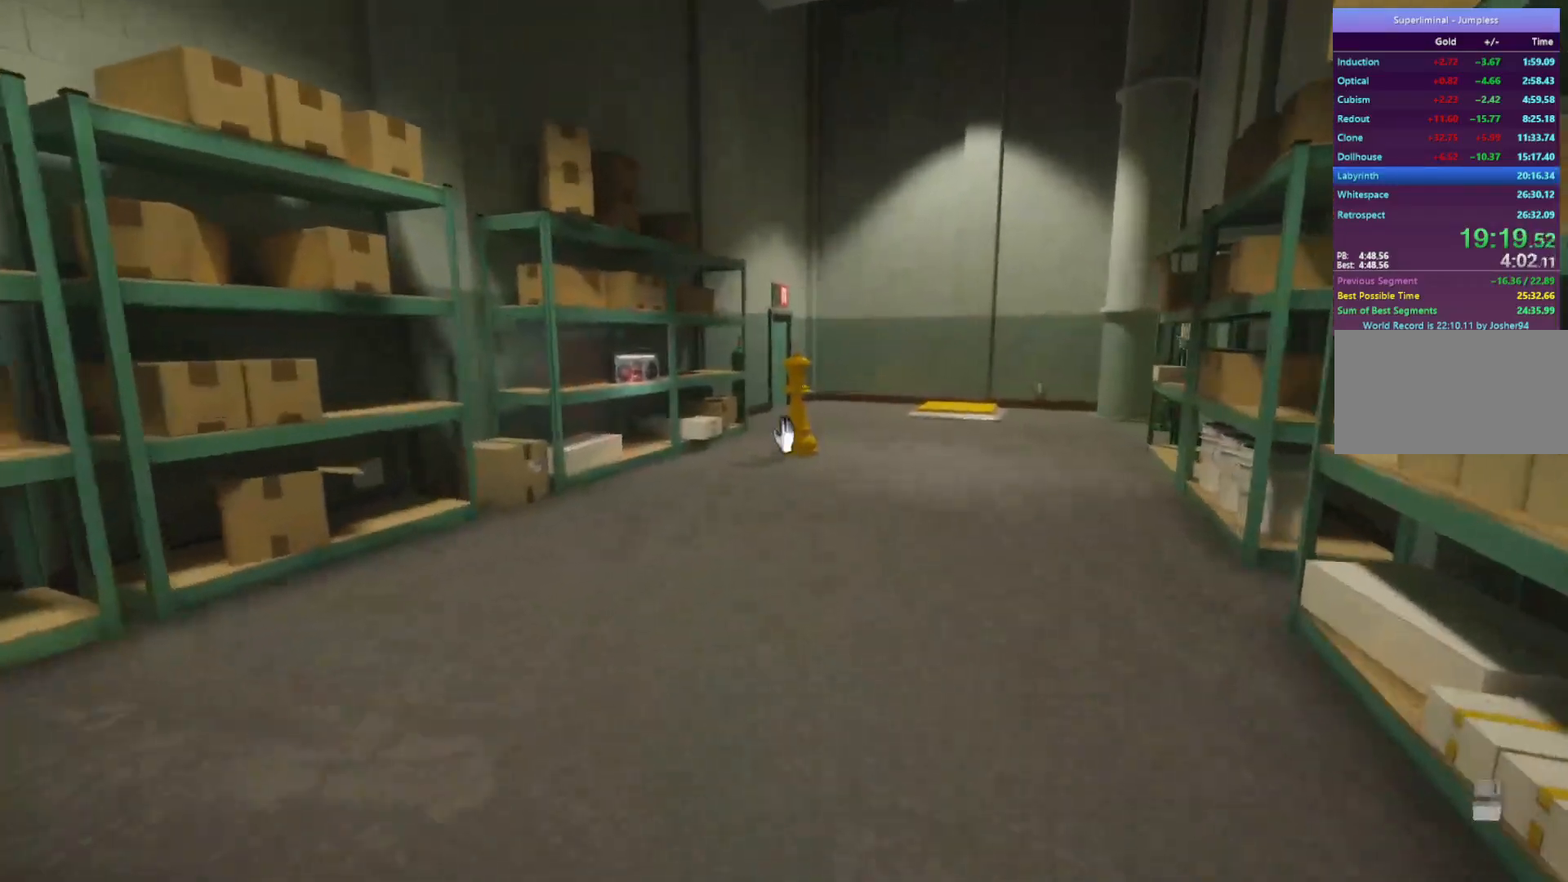
{"keys": ["w"], "mouse": [], "events": []}
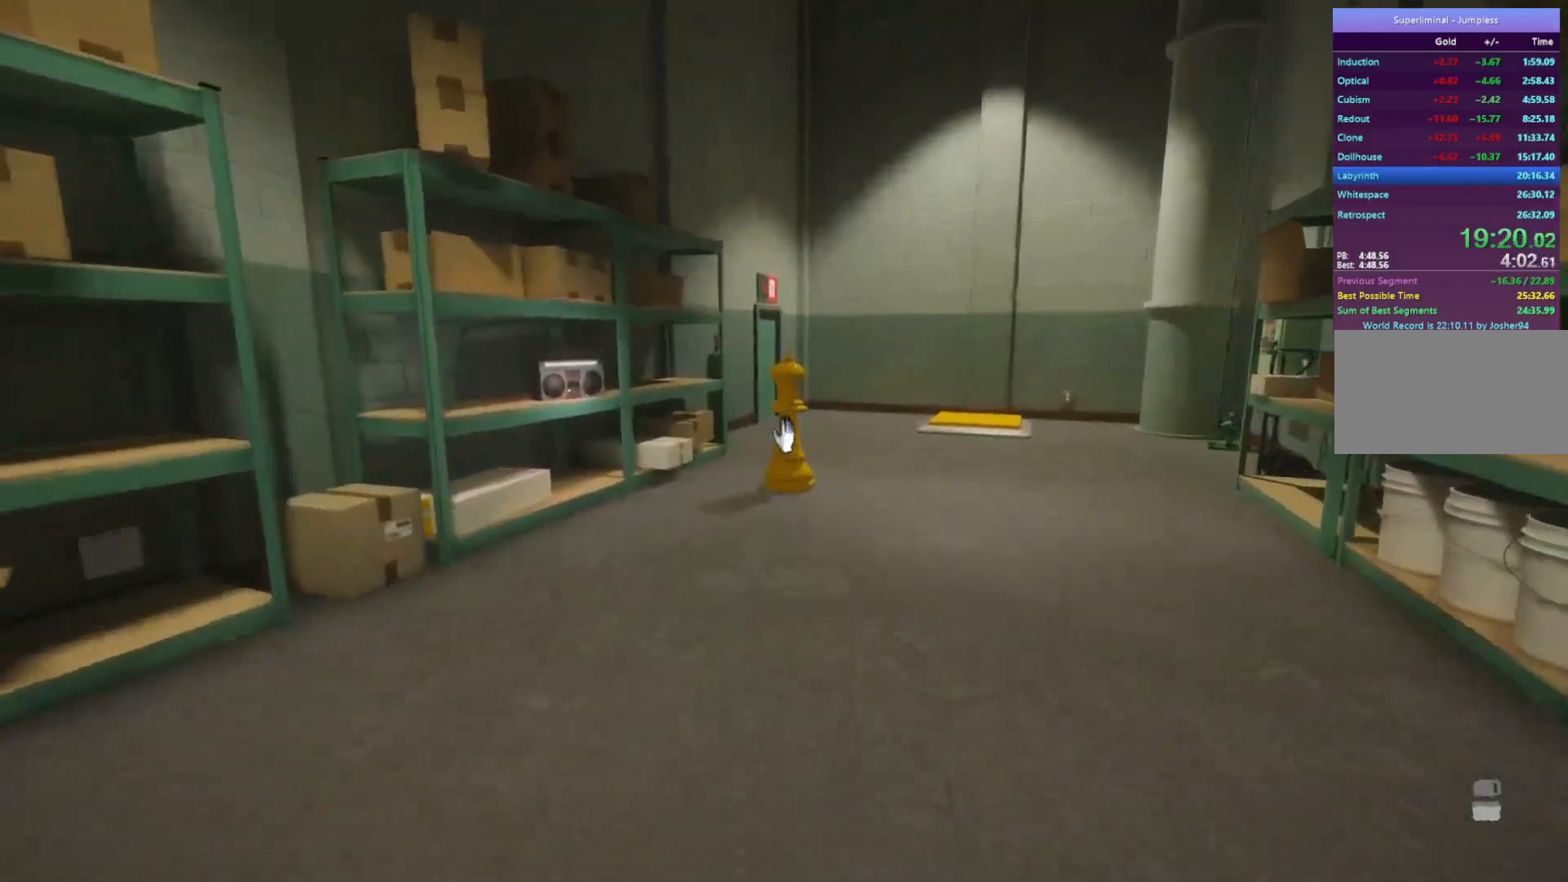
{"keys": ["w"], "mouse": [], "events": []}
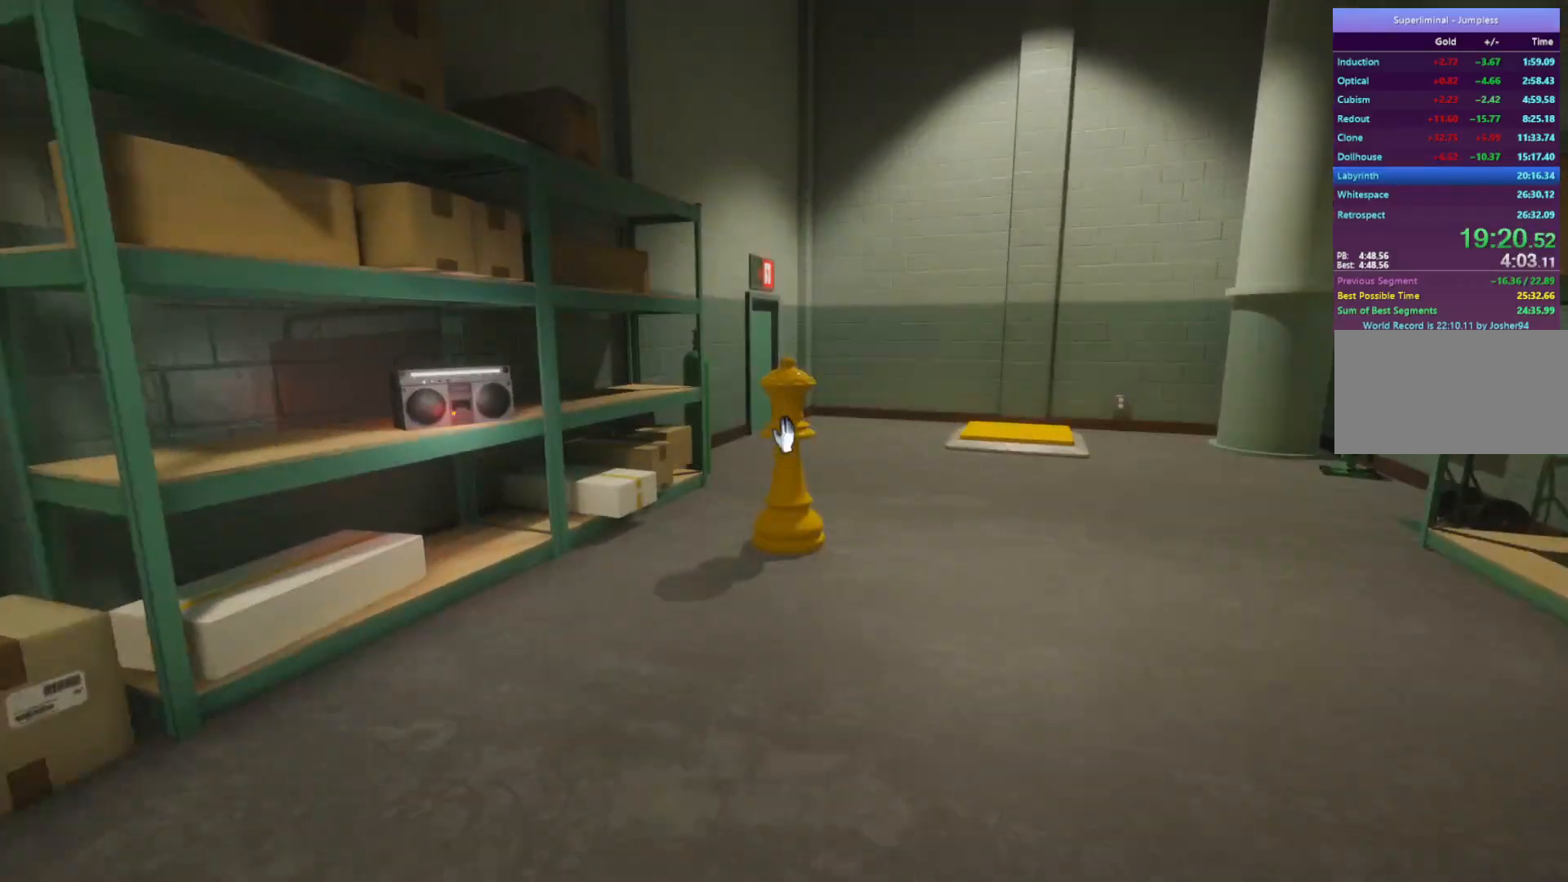
{"keys": ["w"], "mouse": [], "events": [[167, "mouse_left", "down"], [233, "mouse_left", "up"]]}
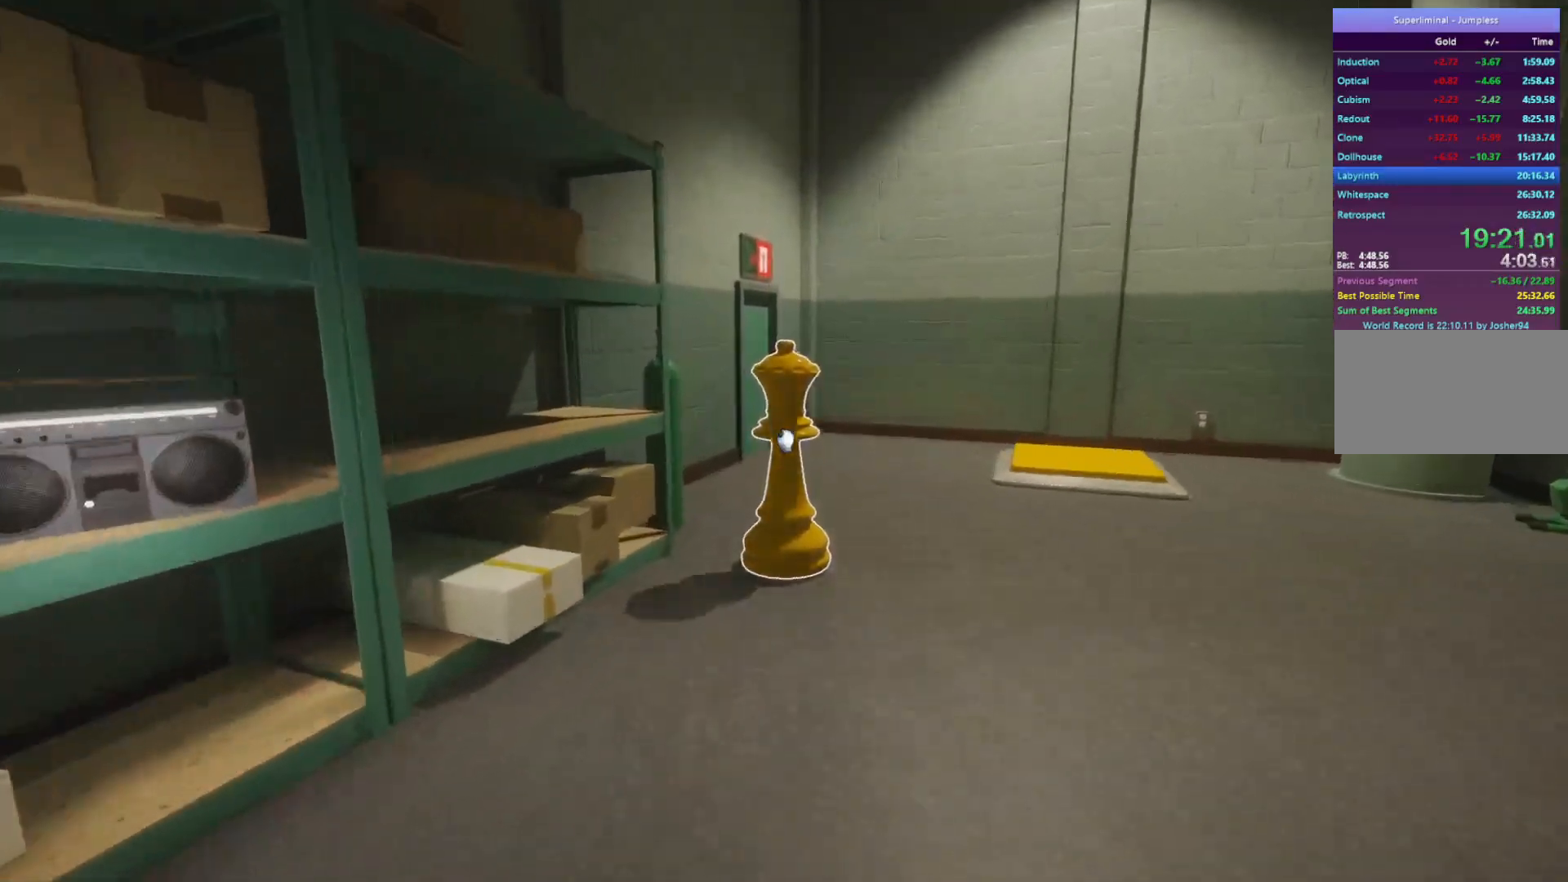
{"keys": ["w"], "mouse": [], "events": []}
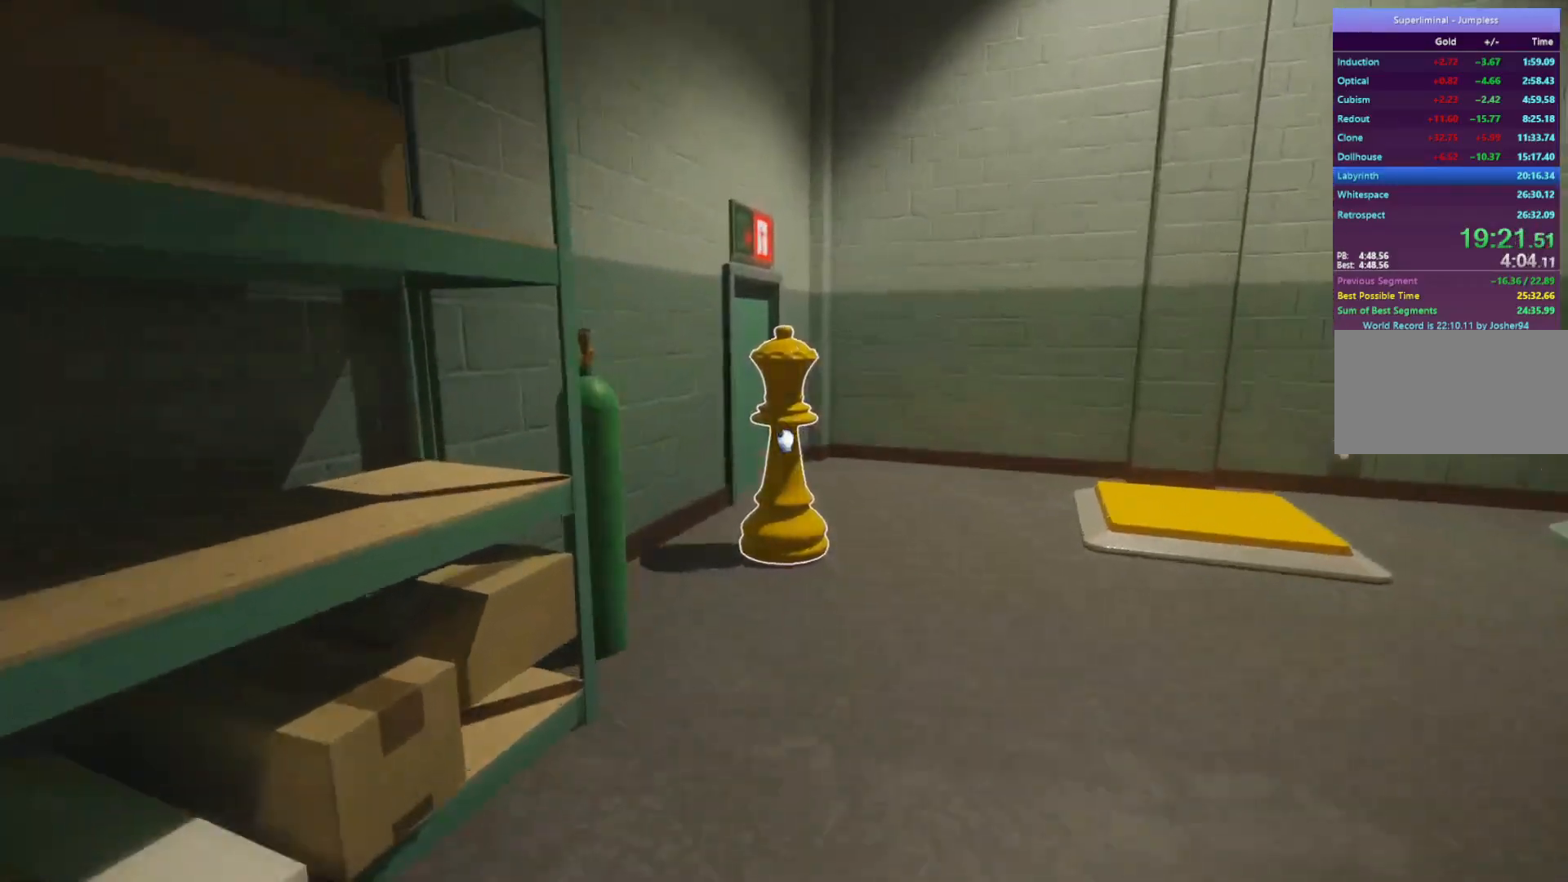
{"keys": ["w"], "mouse": [], "events": []}
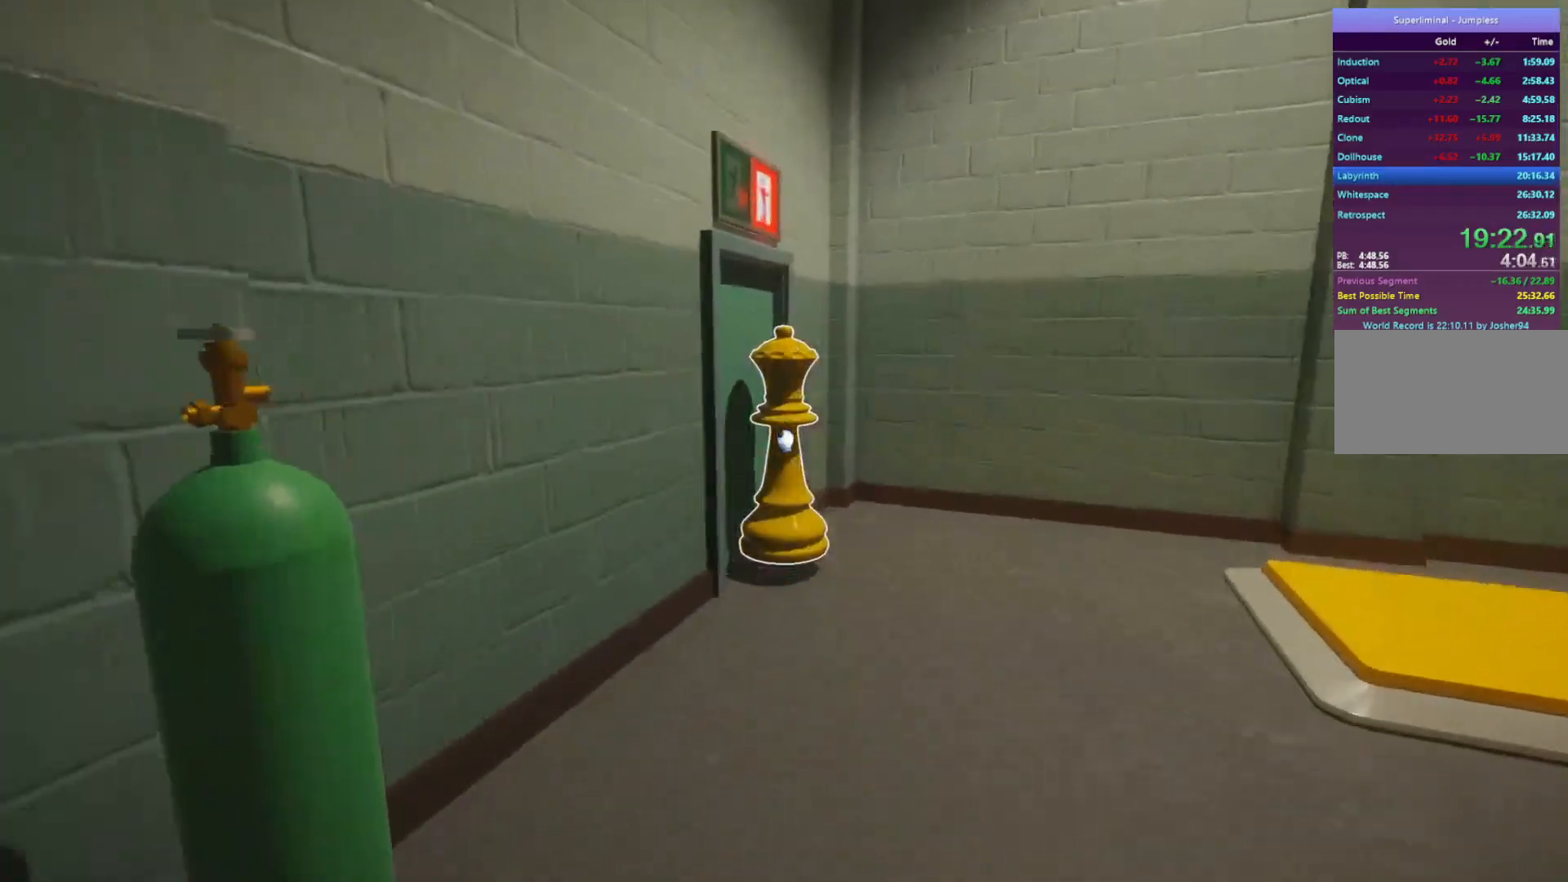
{"keys": ["w"], "mouse": [], "events": []}
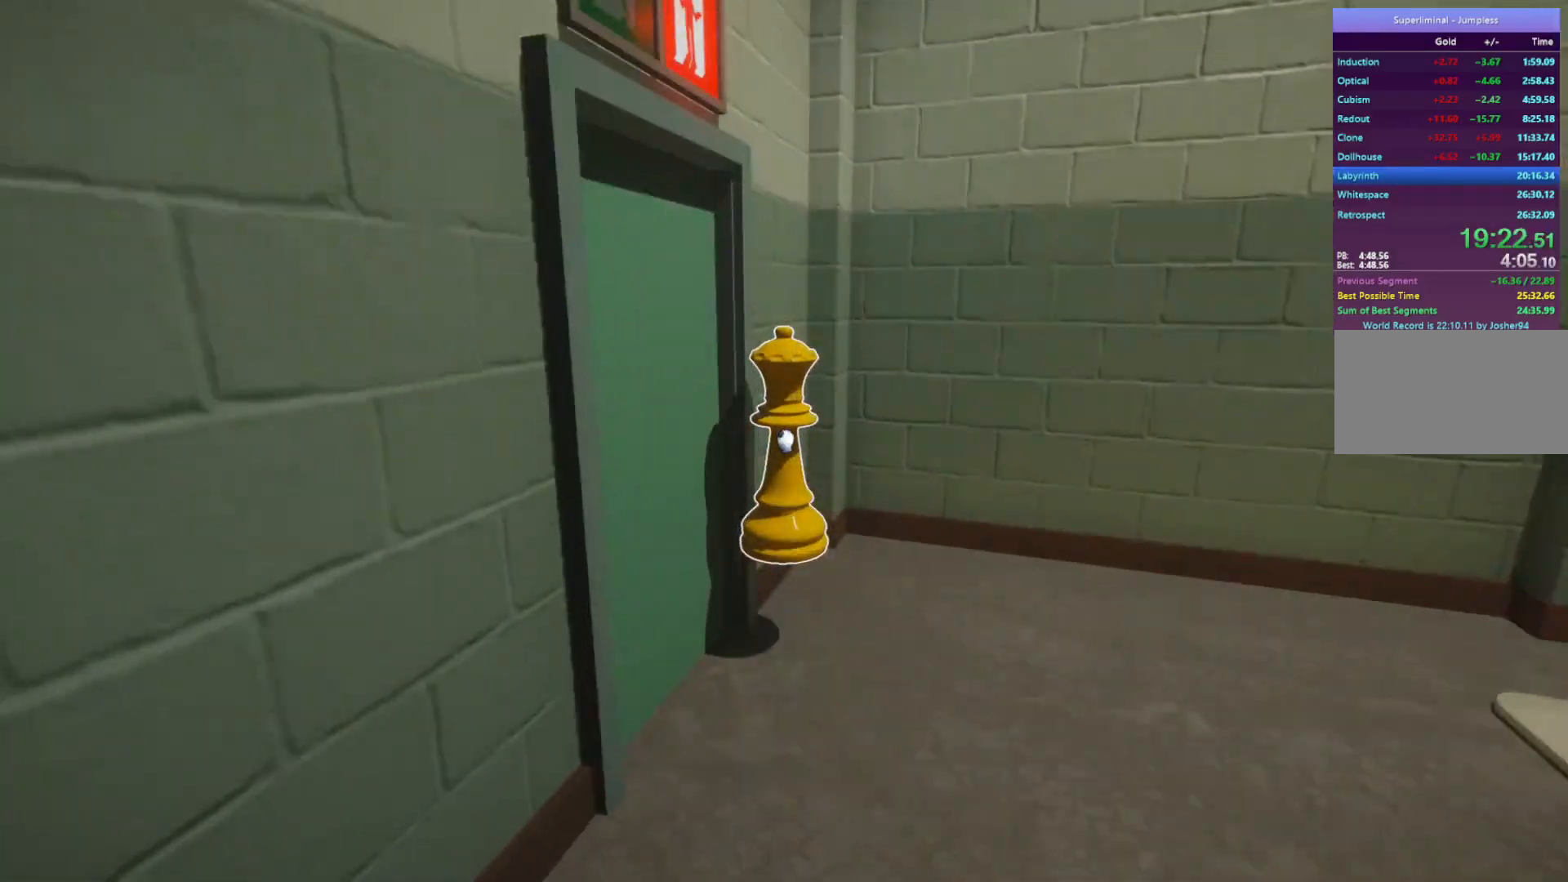
{"keys": ["a"], "mouse": [], "events": [[283, "a", "down"], [333, "w", "up"]]}
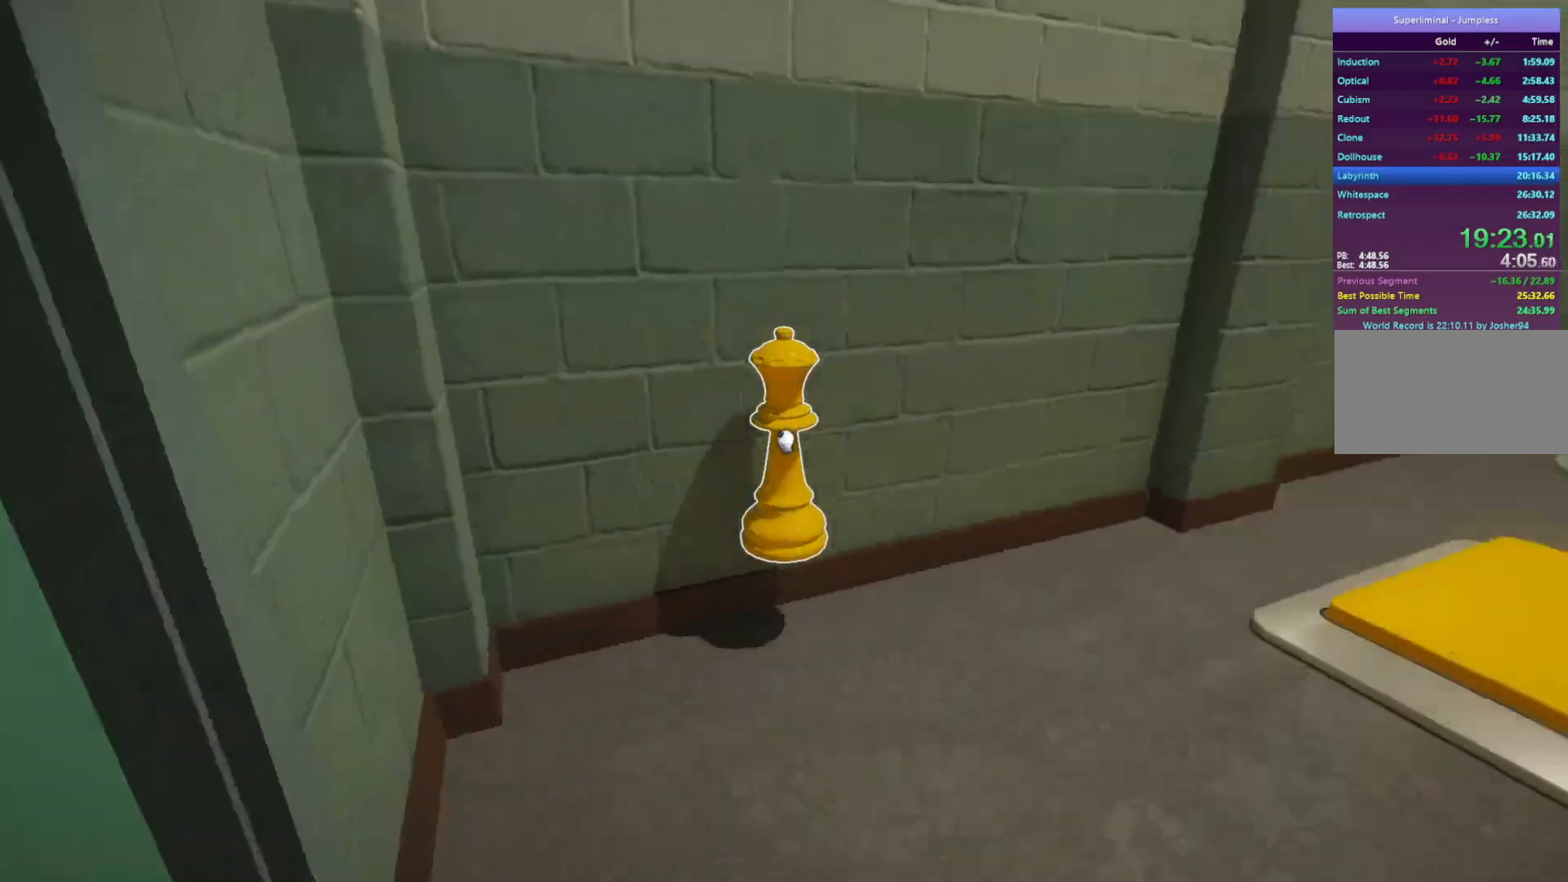
{"keys": ["s"], "mouse": [], "events": [[67, "s", "down"], [117, "a", "up"]]}
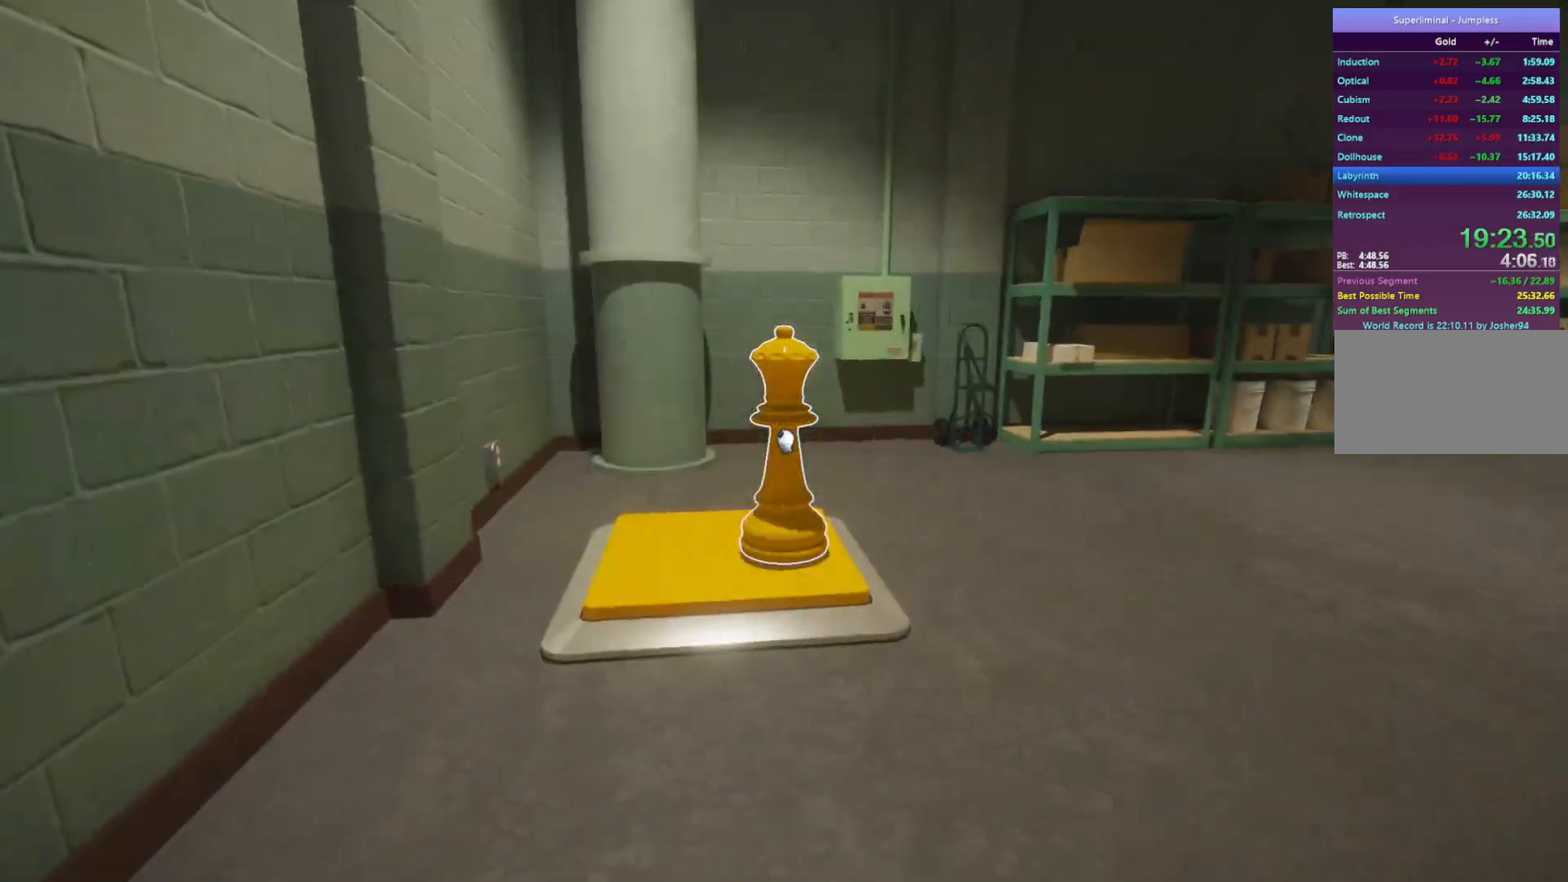
{"keys": ["s"], "mouse": [], "events": [[367, "mouse_left", "down"], [400, "mouse_left", "up"]]}
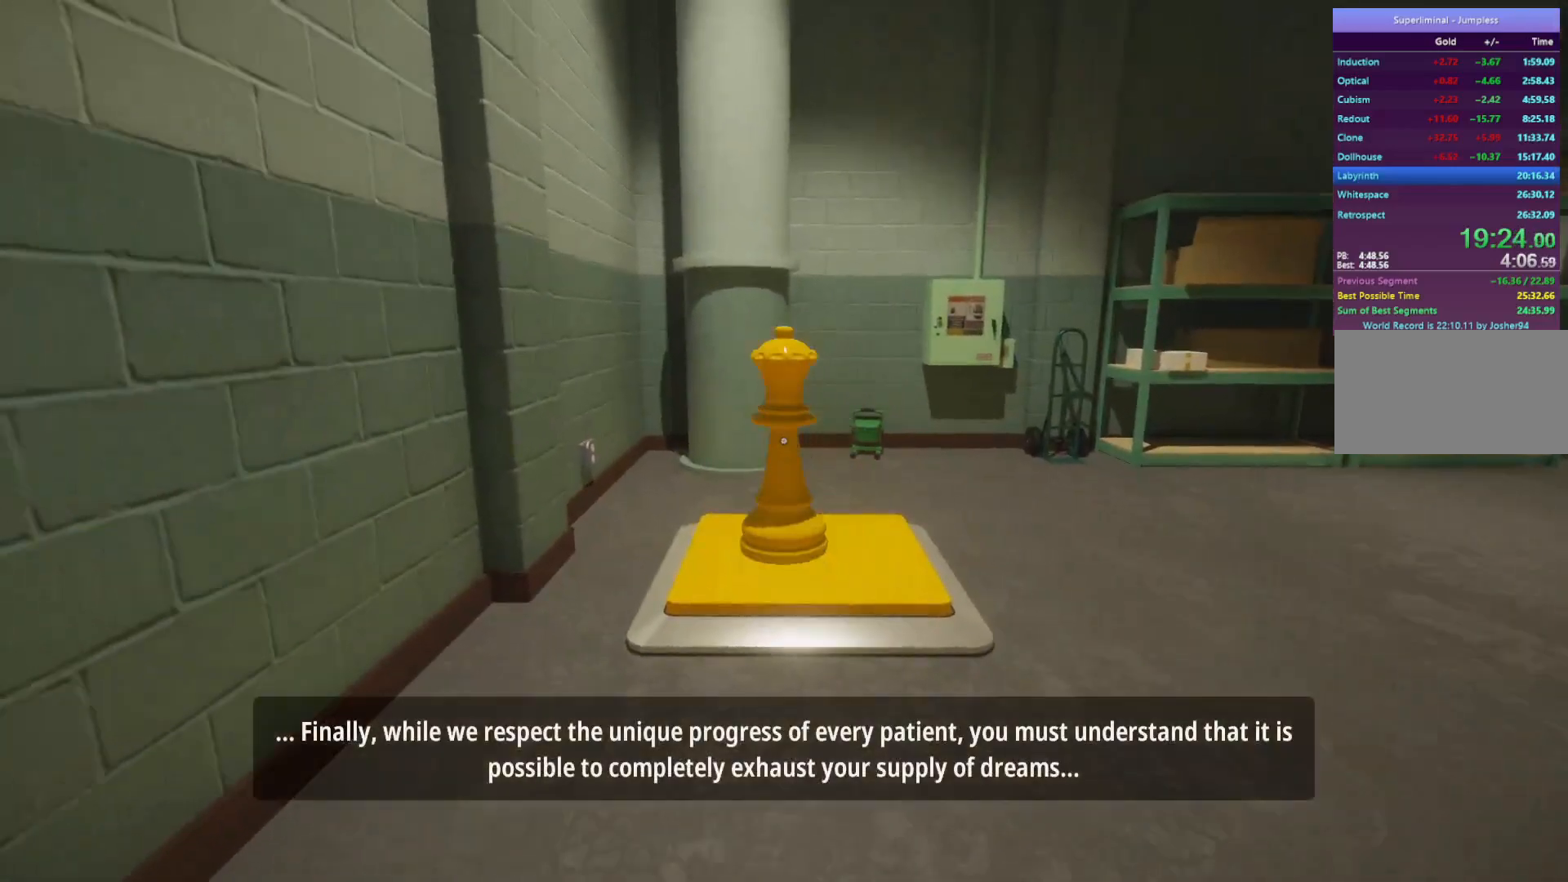
{"keys": ["s"], "mouse": [], "events": []}
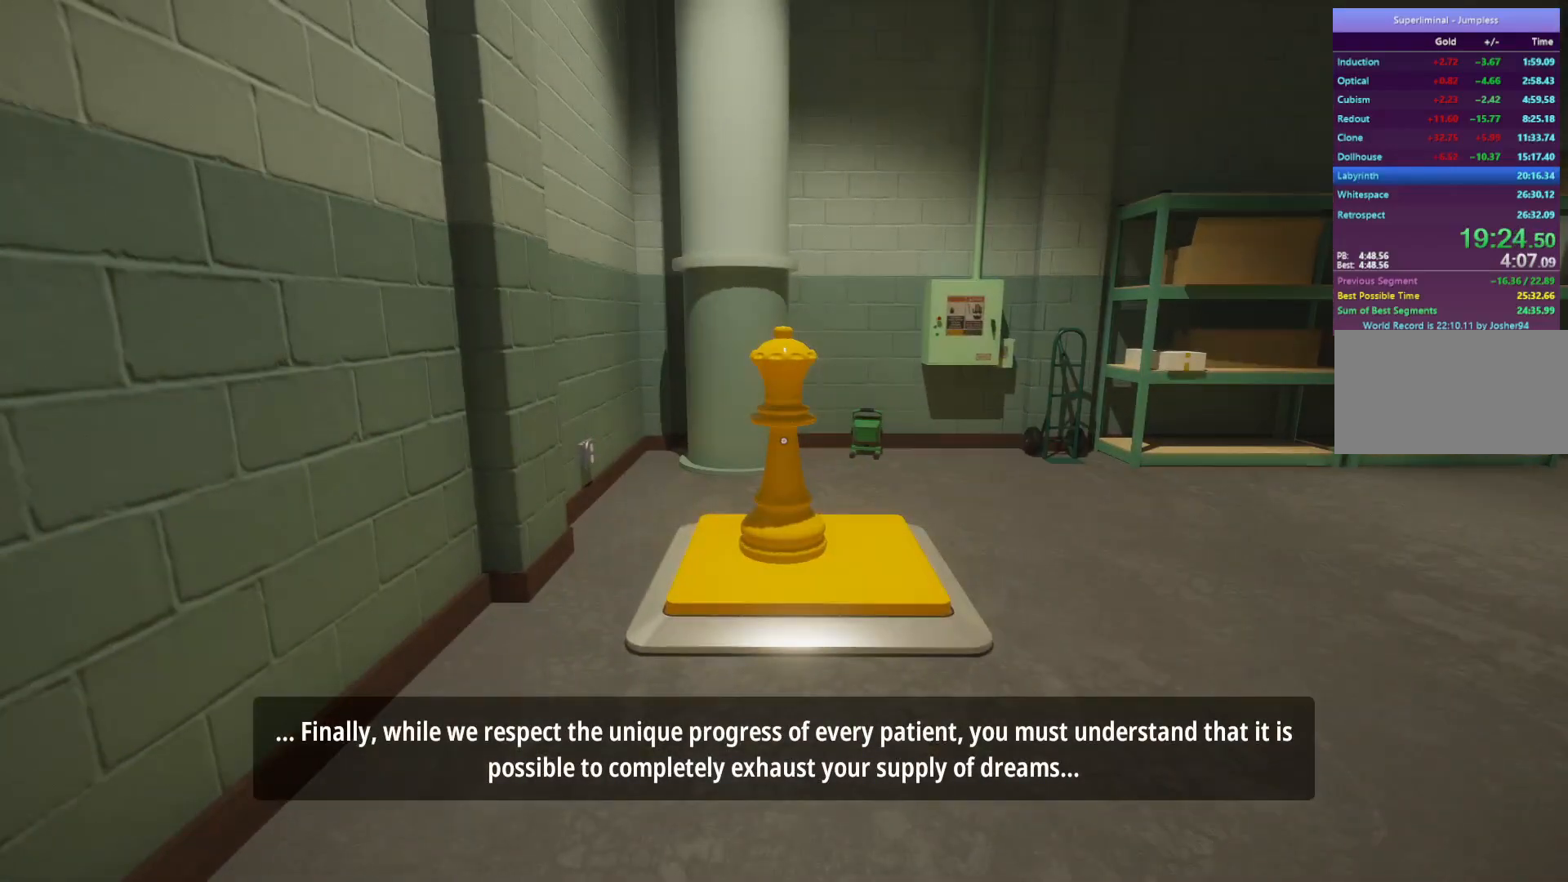
{"keys": ["w"], "mouse": [], "events": [[167, "s", "up"], [350, "w", "down"]]}
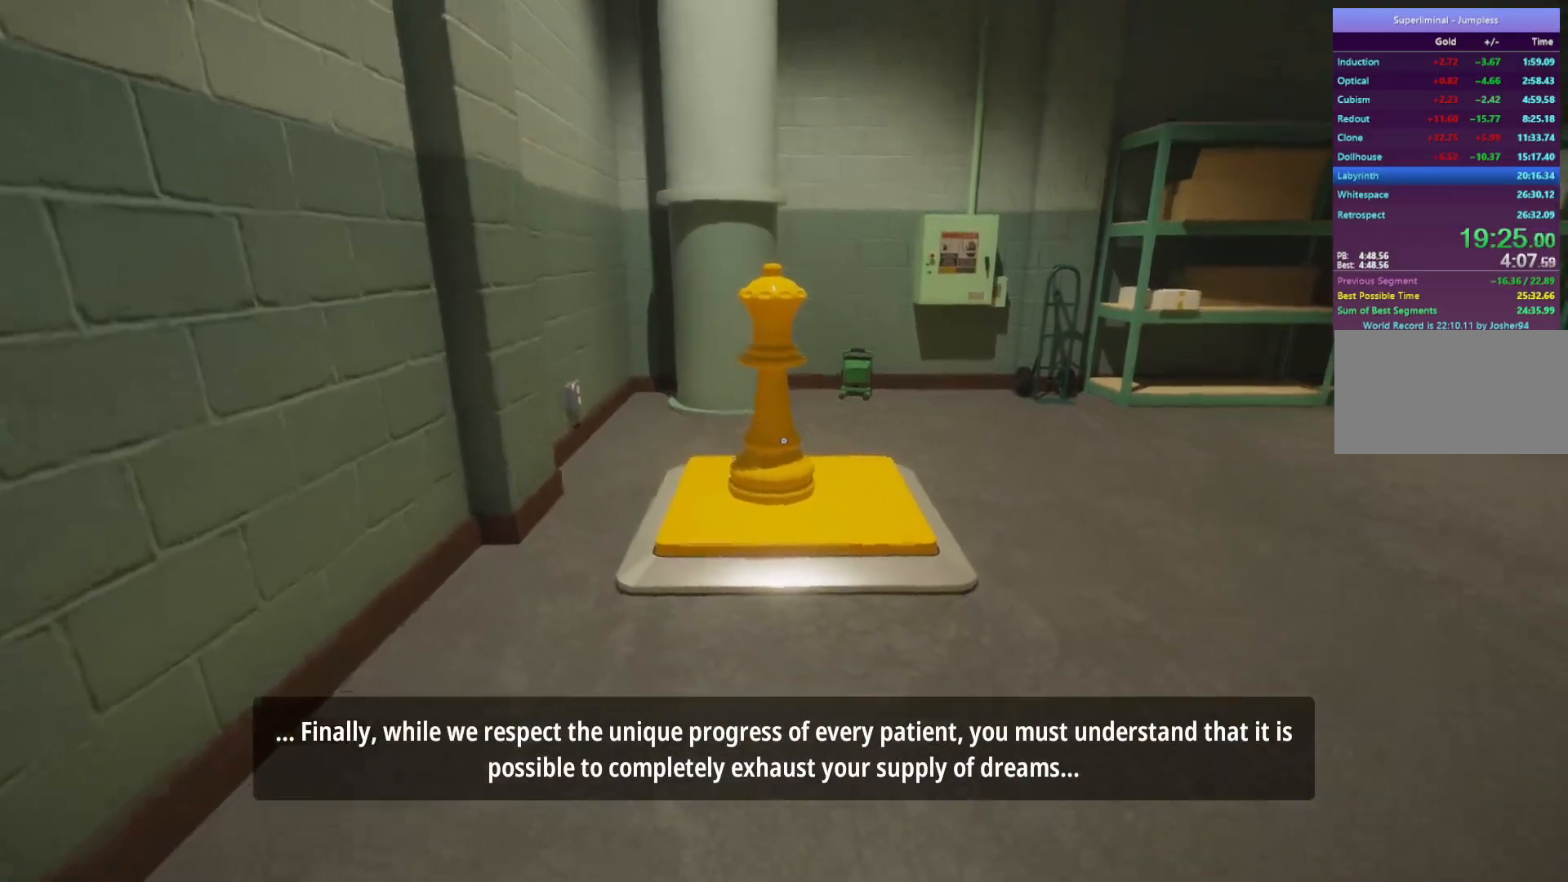
{"keys": ["w"], "mouse": [], "events": []}